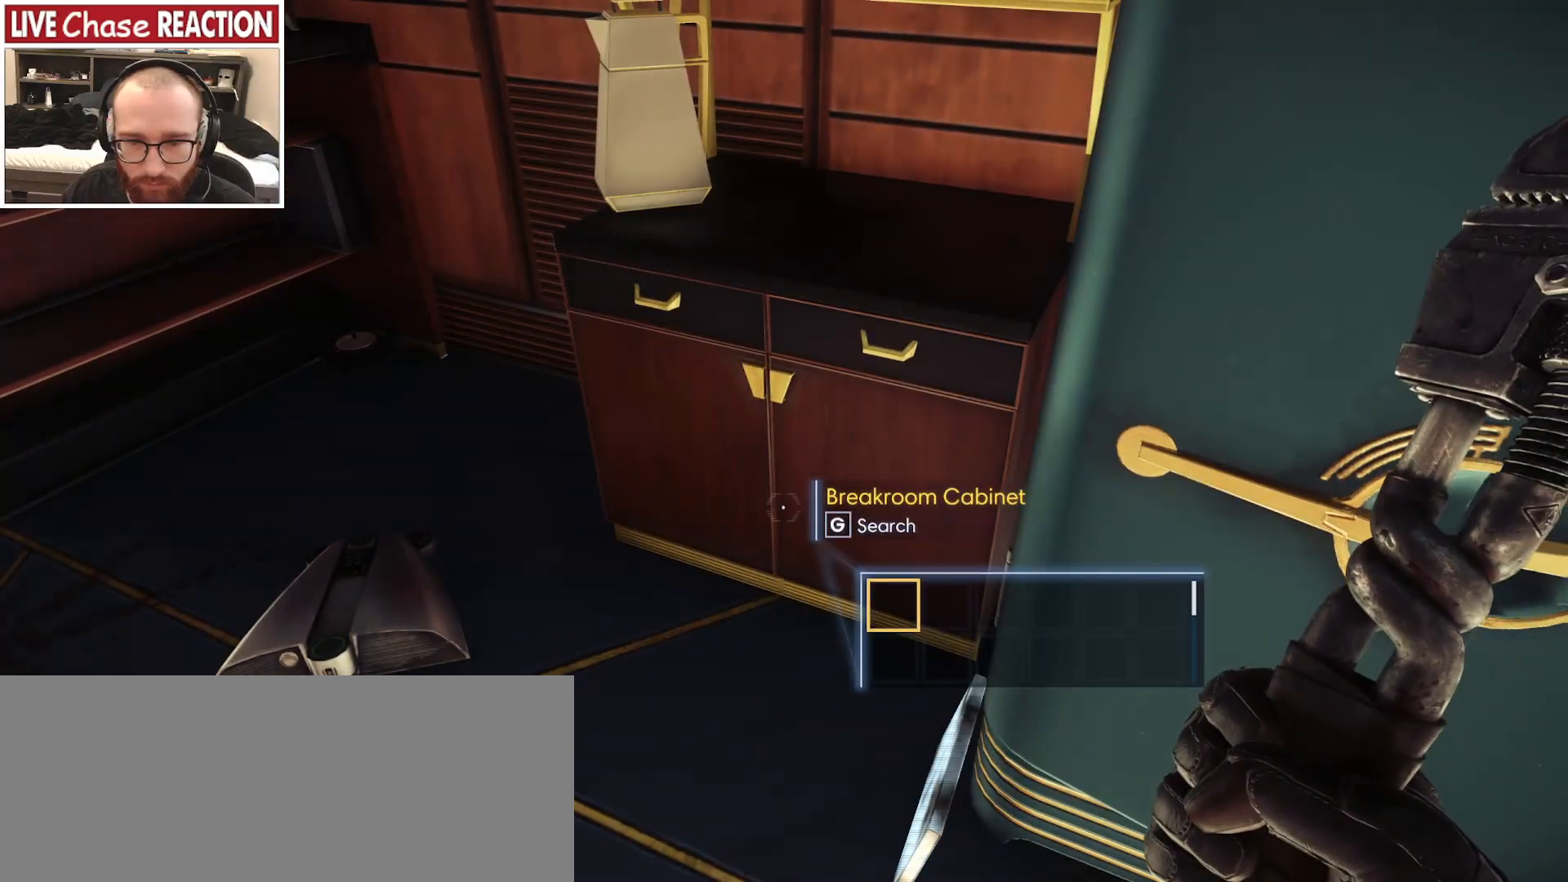
Gameplay with keyboard and mouse; each line is a JSON object with the keys and mouse buttons held at the frame after it. "events" lists presses ("down") and releases ("up") of ".", "/", "0", "1", "2", "3", "4", "5", "6", "7", "8", "9", "a", "alt_l", "alt_r", "b", "backslash", "backspace", "c", "caps_lock", "comma", "ctrl_l", "ctrl_r", "d", "e", "equals", "escape", "f", "f1", "f10", "f11", "f12", "f2", "f3", "f4", "f5", "f6", "f7", "f8", "f9", "g", "h", "i", "j", "k", "l", "lbracket", "m", "minus", "n", "o", "p", "q", "quote", "r", "rbracket", "return", "s", "semicolon", "shift_l", "shift_r", "space", "super_l", "super_r", "t", "tab", "tilde", "u", "v", "w", "x", "y", "z", "mouse_left", "mouse_wheel", "mouse_right", "mouse_mb4" and "mouse_mb5" between this image and that frame as [ms after this image, input, new state], when the widget could be followed in between. "mouse_left", "mouse_wheel", "mouse_right", "mouse_mb4", "mouse_mb5" = the "left", "wheel", "right", "mb4", "mb5" buttons of the "mouse" list. No other keys are recorded. "wheel" means that the mouse wheel is clicked or scrolled. Mouse movement is not recorded.
{"keys": [], "mouse": [], "events": [[200, "w", "down"], [467, "w", "up"]]}
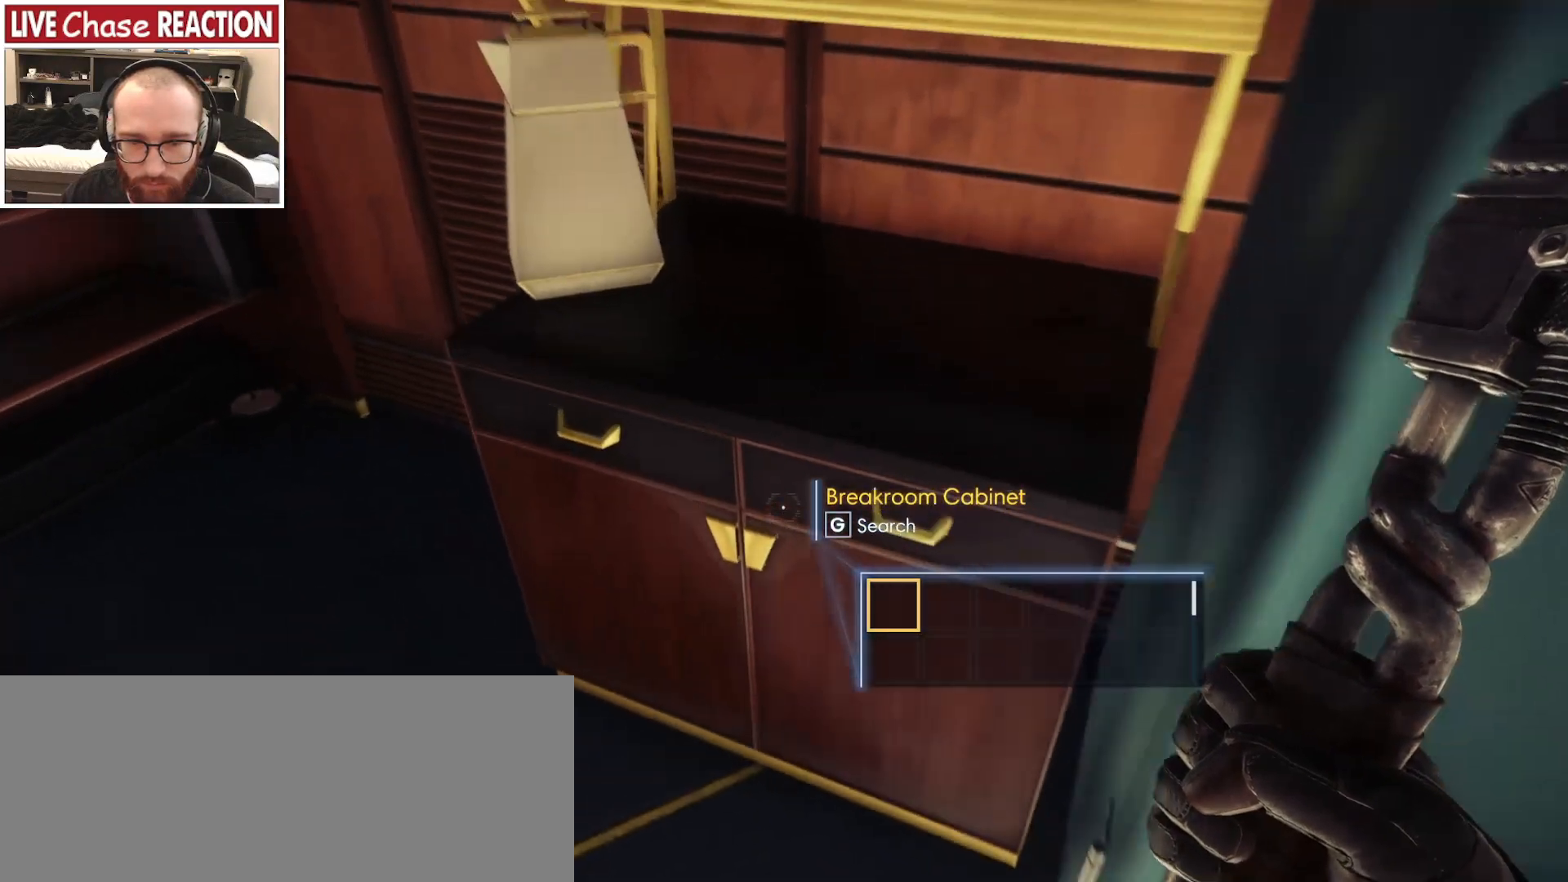
{"keys": ["g"], "mouse": [], "events": [[500, "g", "down"]]}
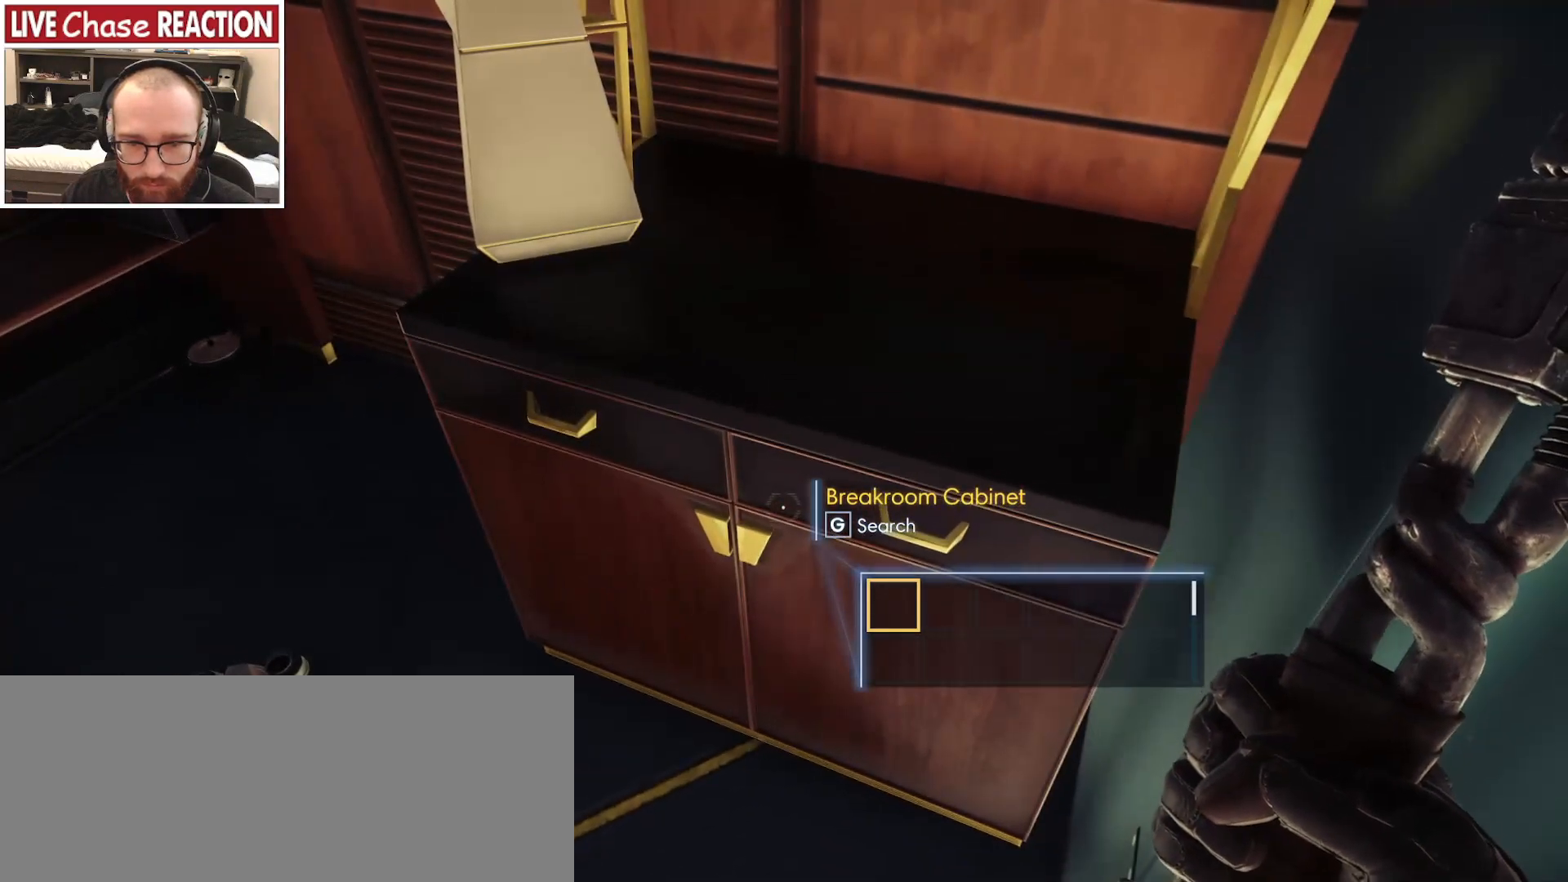
{"keys": [], "mouse": [], "events": [[483, "g", "up"]]}
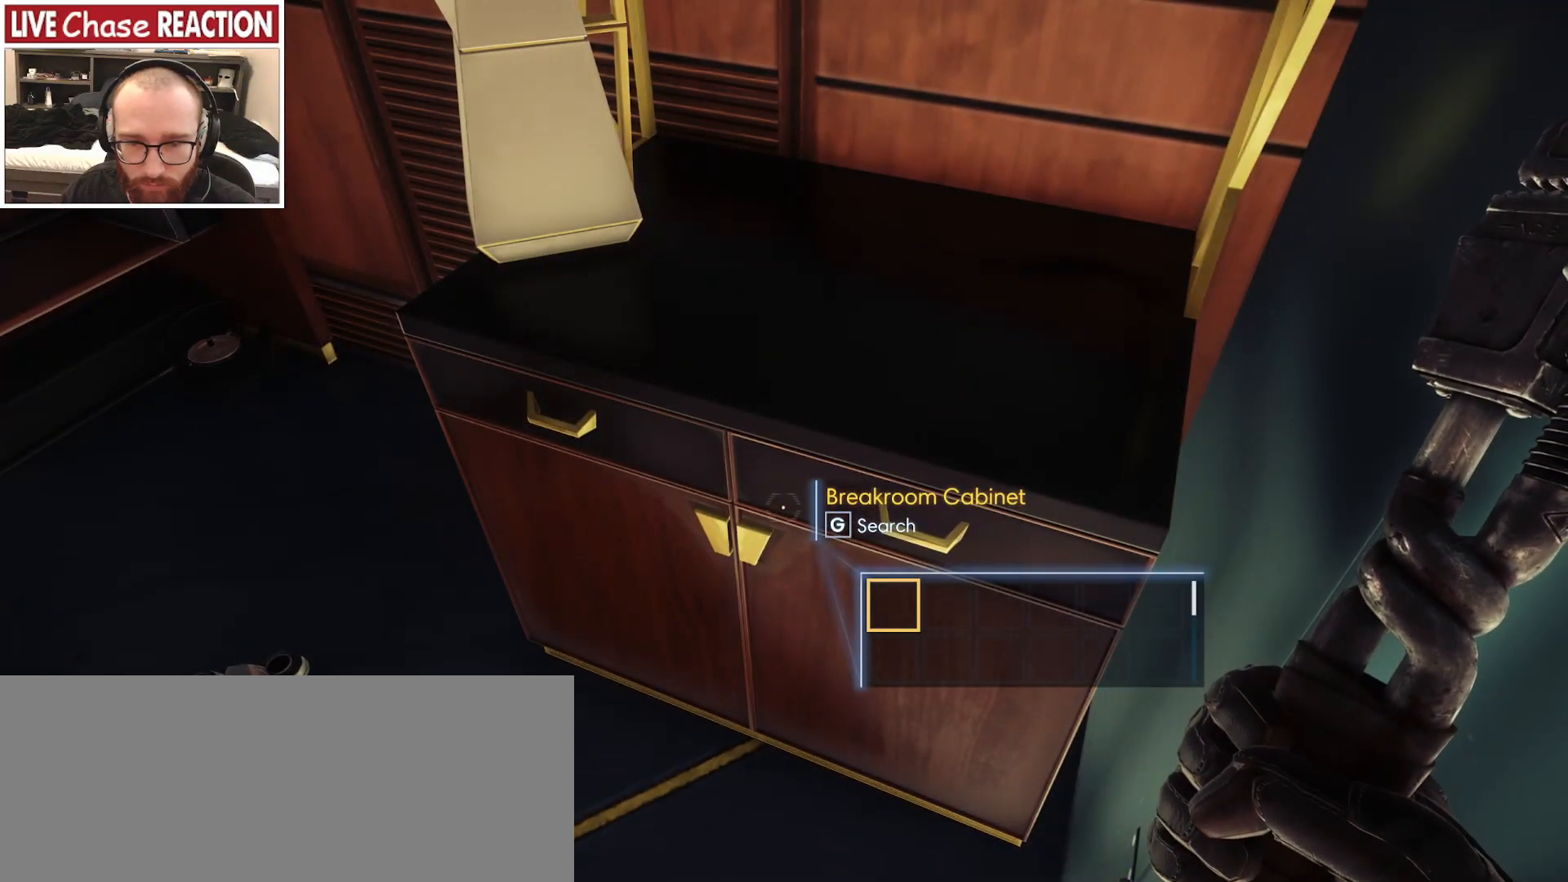
{"keys": [], "mouse": [], "events": [[283, "g", "down"], [350, "g", "up"]]}
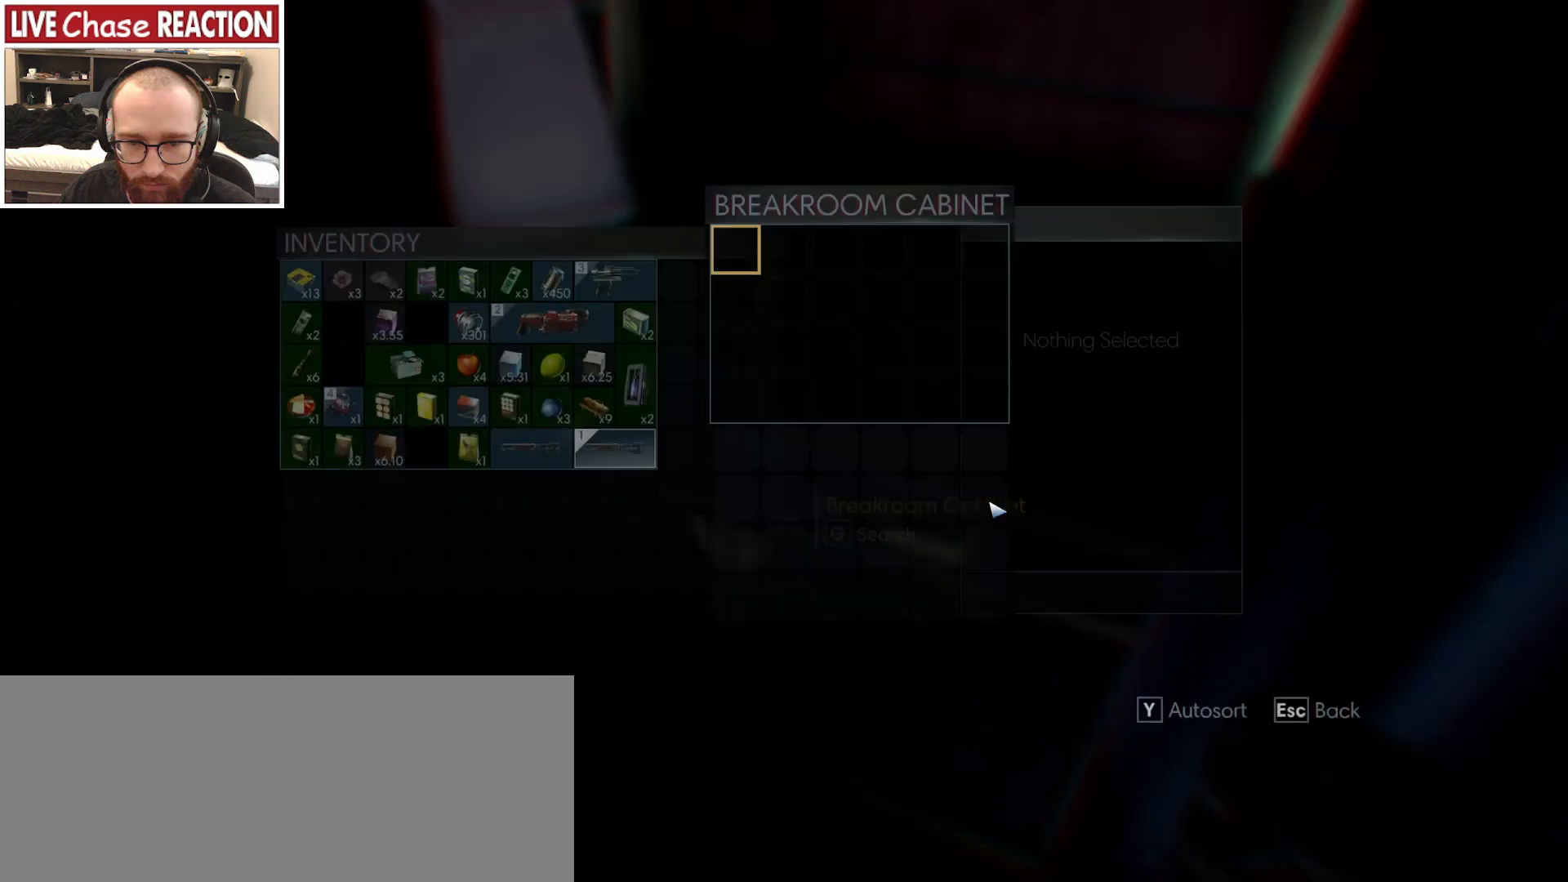
{"keys": [], "mouse": [], "events": [[100, "d", "down"], [217, "d", "up"]]}
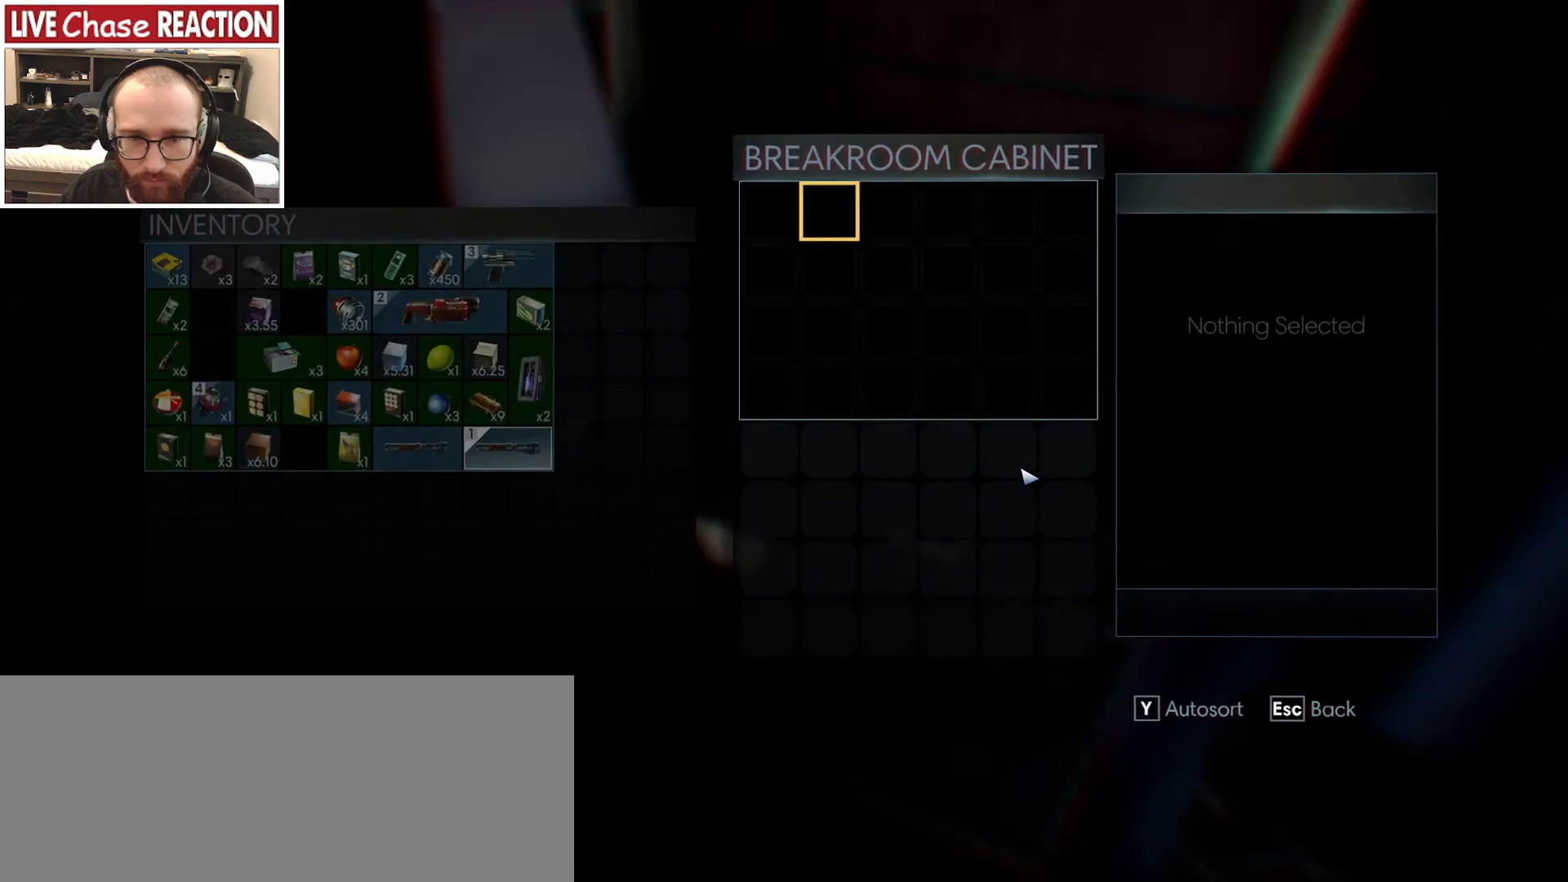
{"keys": [], "mouse": [], "events": [[400, "mouse_right", "down"], [500, "mouse_right", "up"]]}
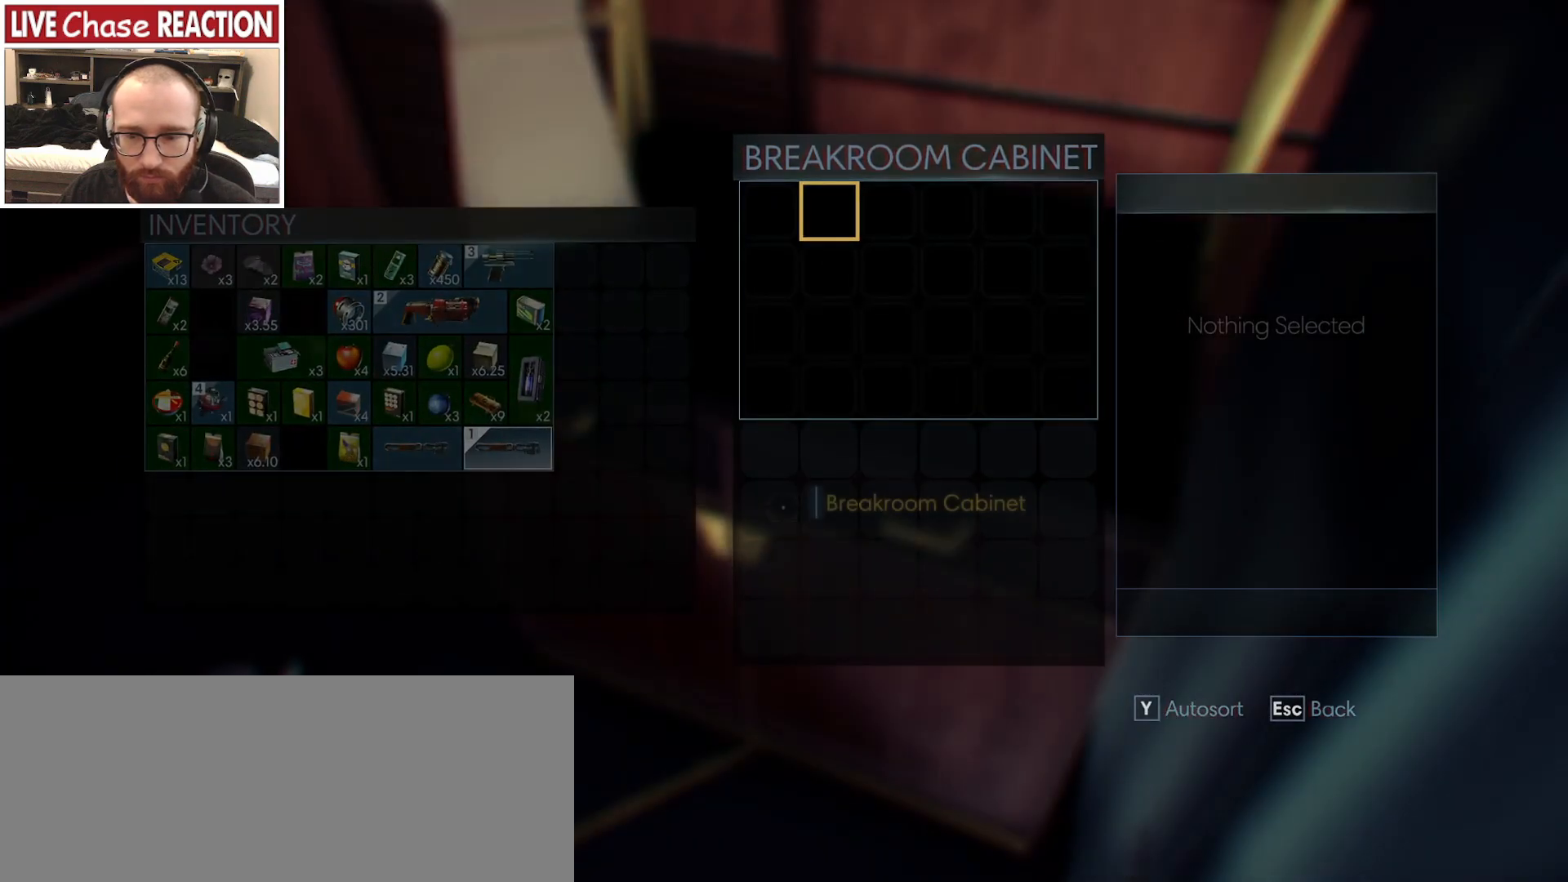
{"keys": ["s"], "mouse": [], "events": [[467, "s", "down"]]}
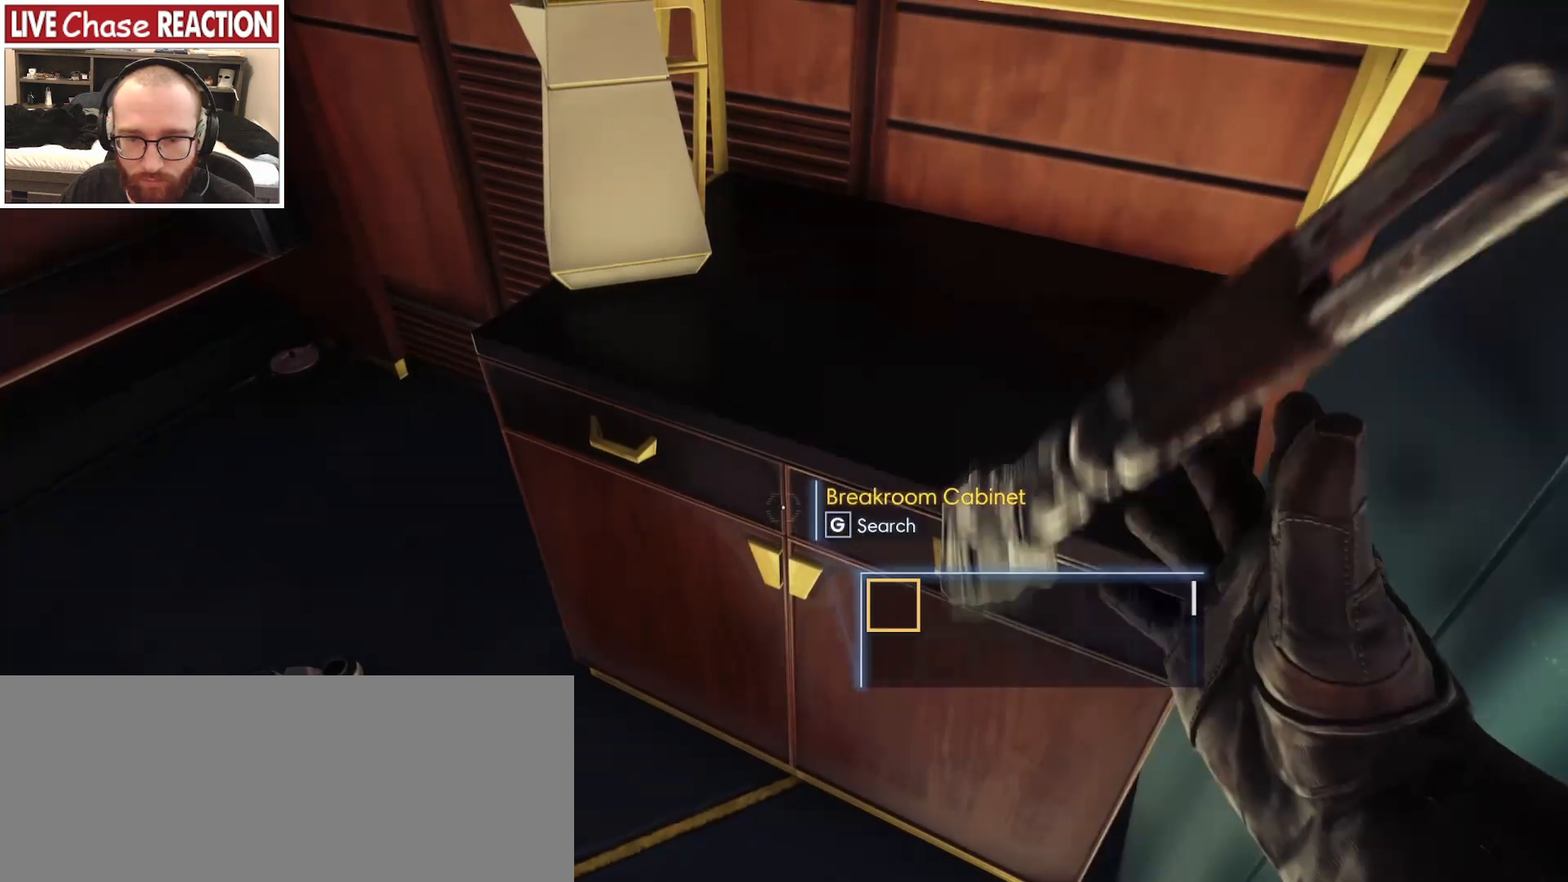
{"keys": ["d", "s"], "mouse": [], "events": [[167, "d", "down"]]}
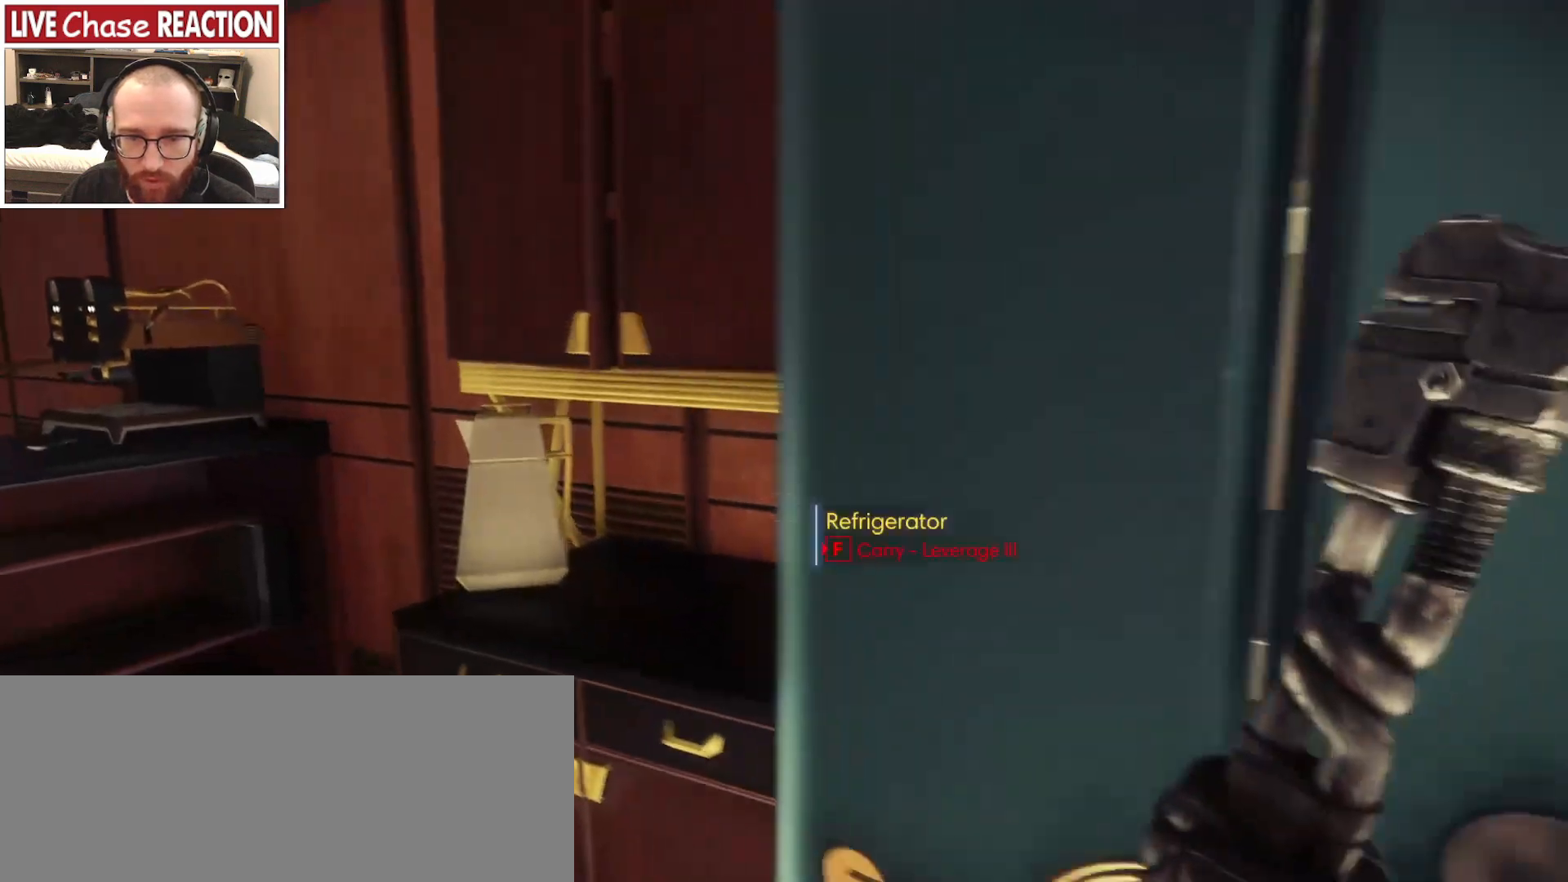
{"keys": ["d"], "mouse": [], "events": [[183, "s", "up"]]}
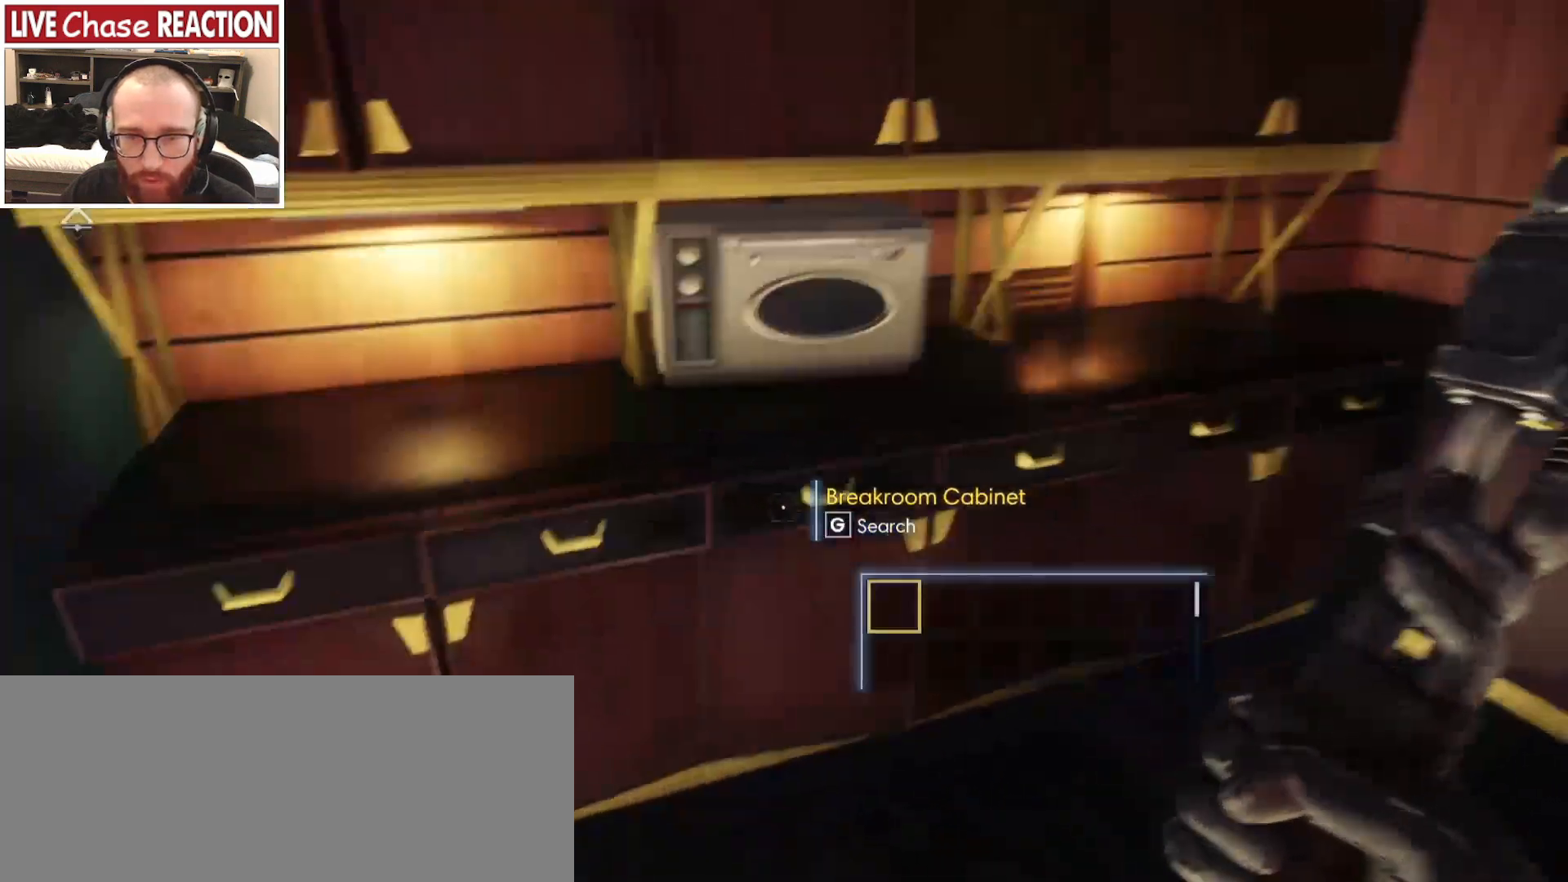
{"keys": ["a"], "mouse": [], "events": [[100, "s", "down"], [167, "d", "up"], [367, "a", "down"], [417, "s", "up"]]}
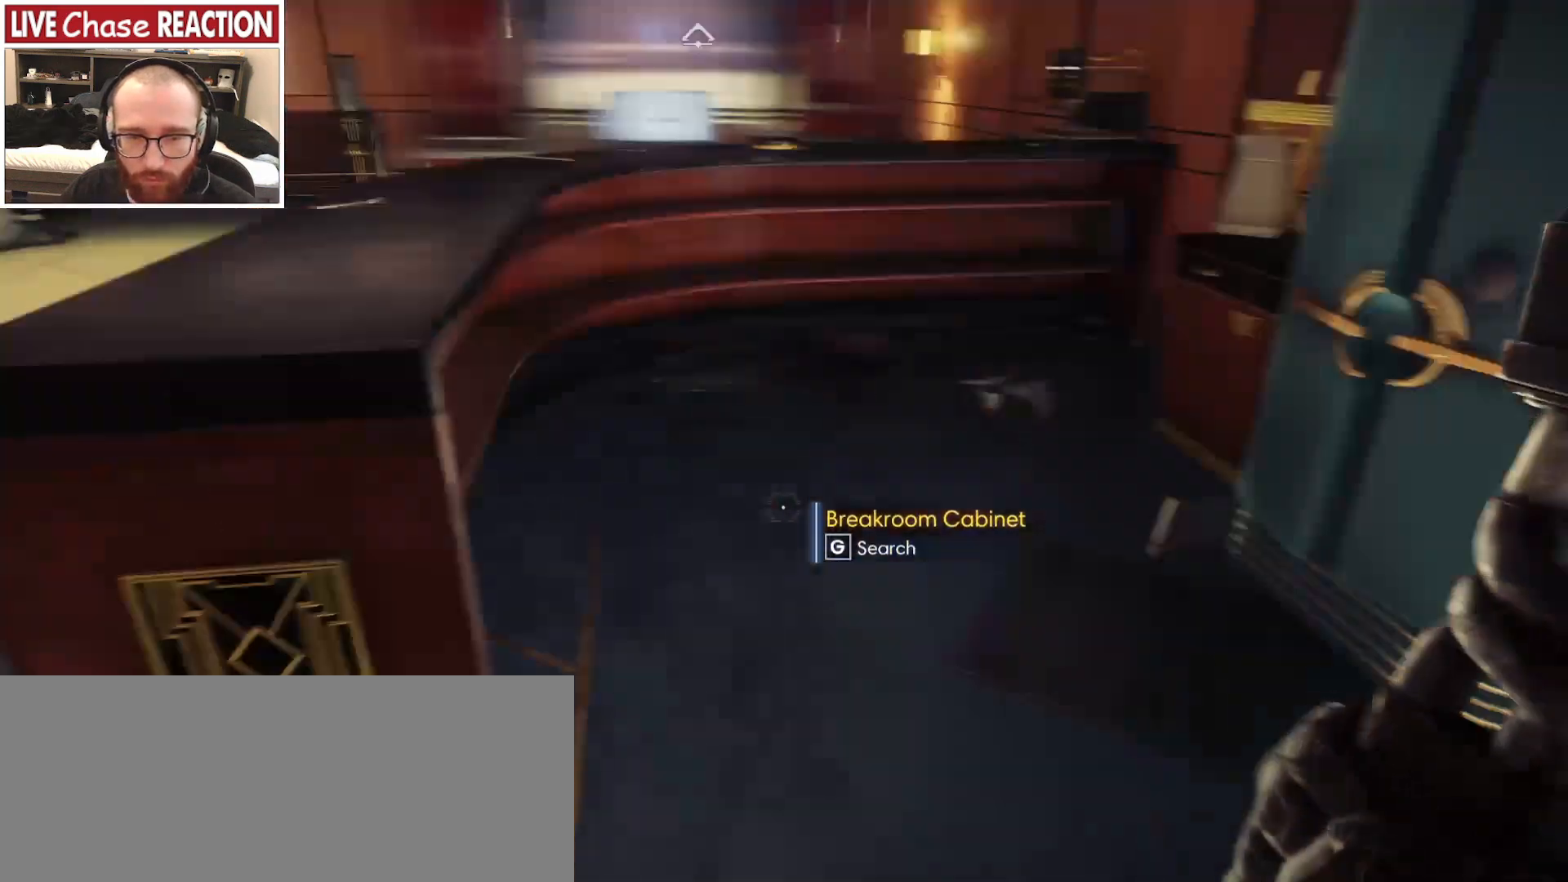
{"keys": ["a", "w"], "mouse": [], "events": [[100, "w", "down"]]}
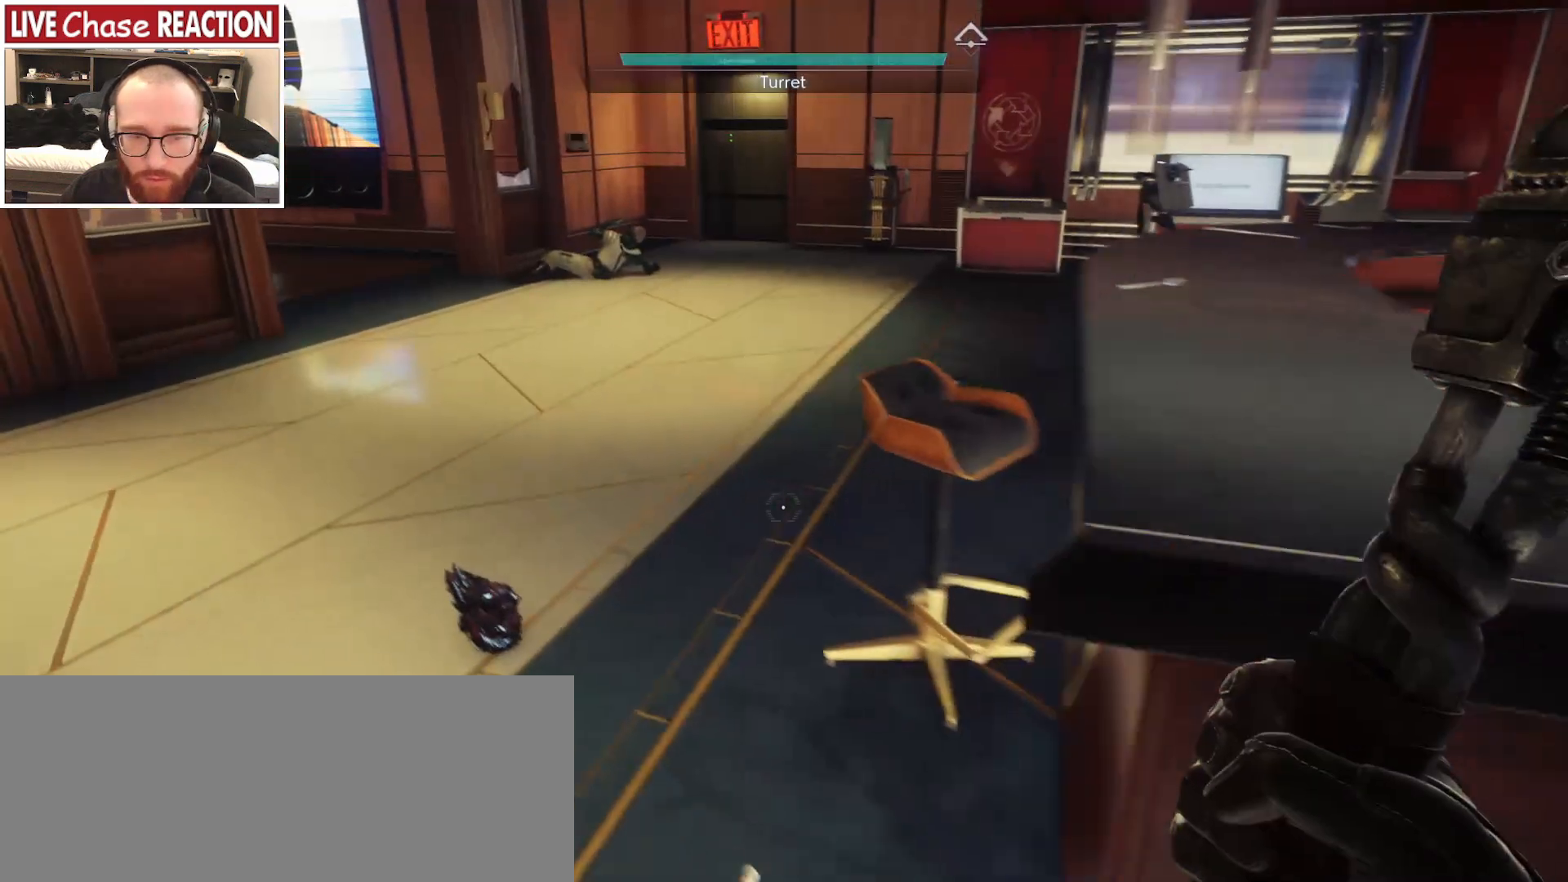
{"keys": ["w"], "mouse": [], "events": [[283, "a", "up"]]}
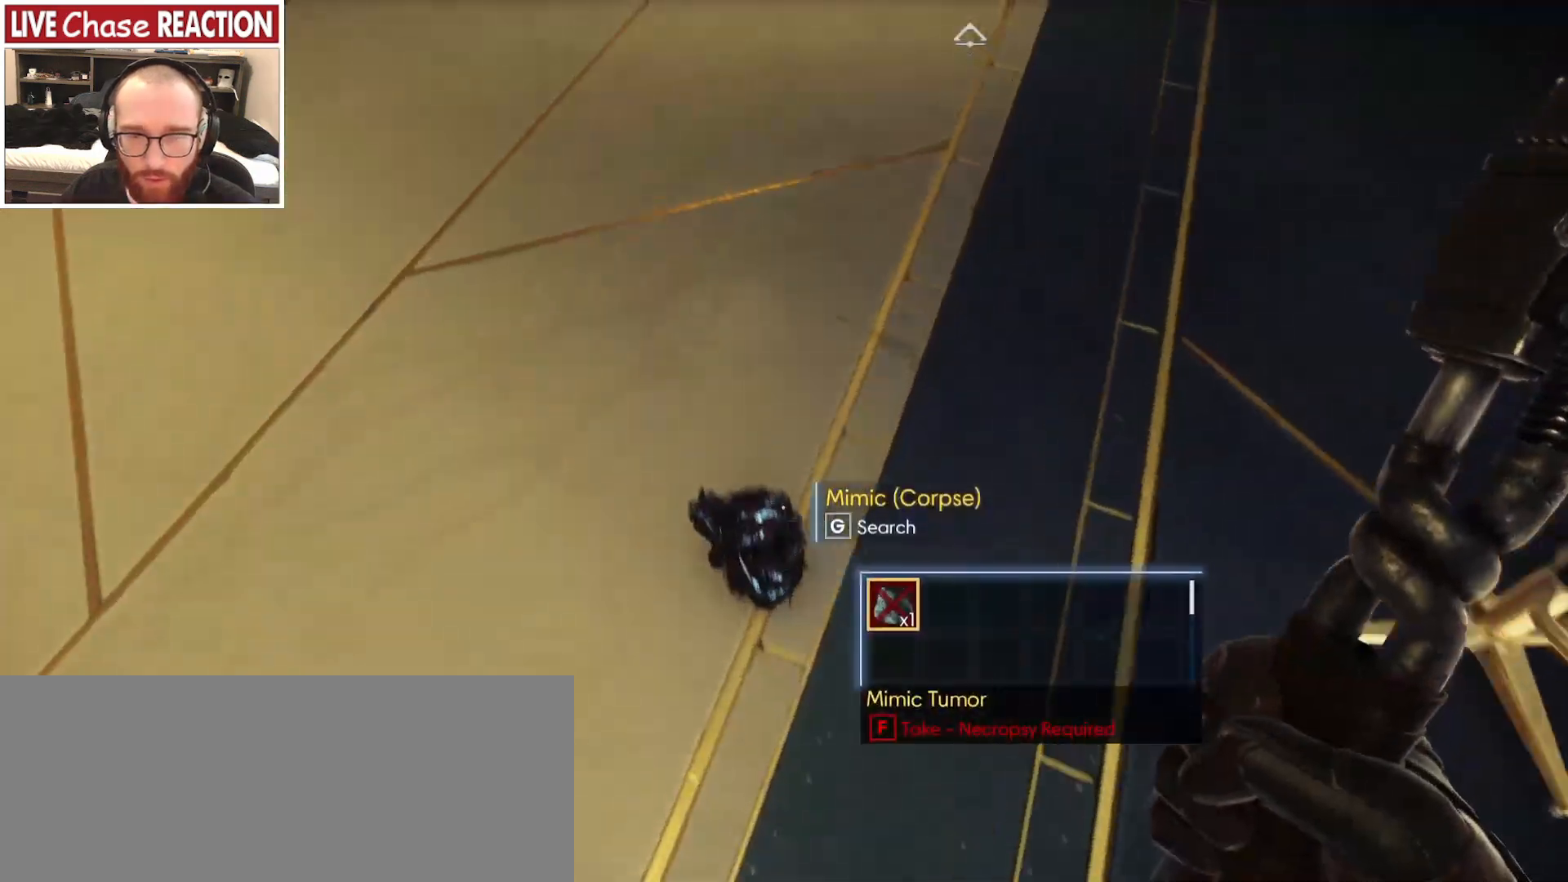
{"keys": ["w"], "mouse": [], "events": []}
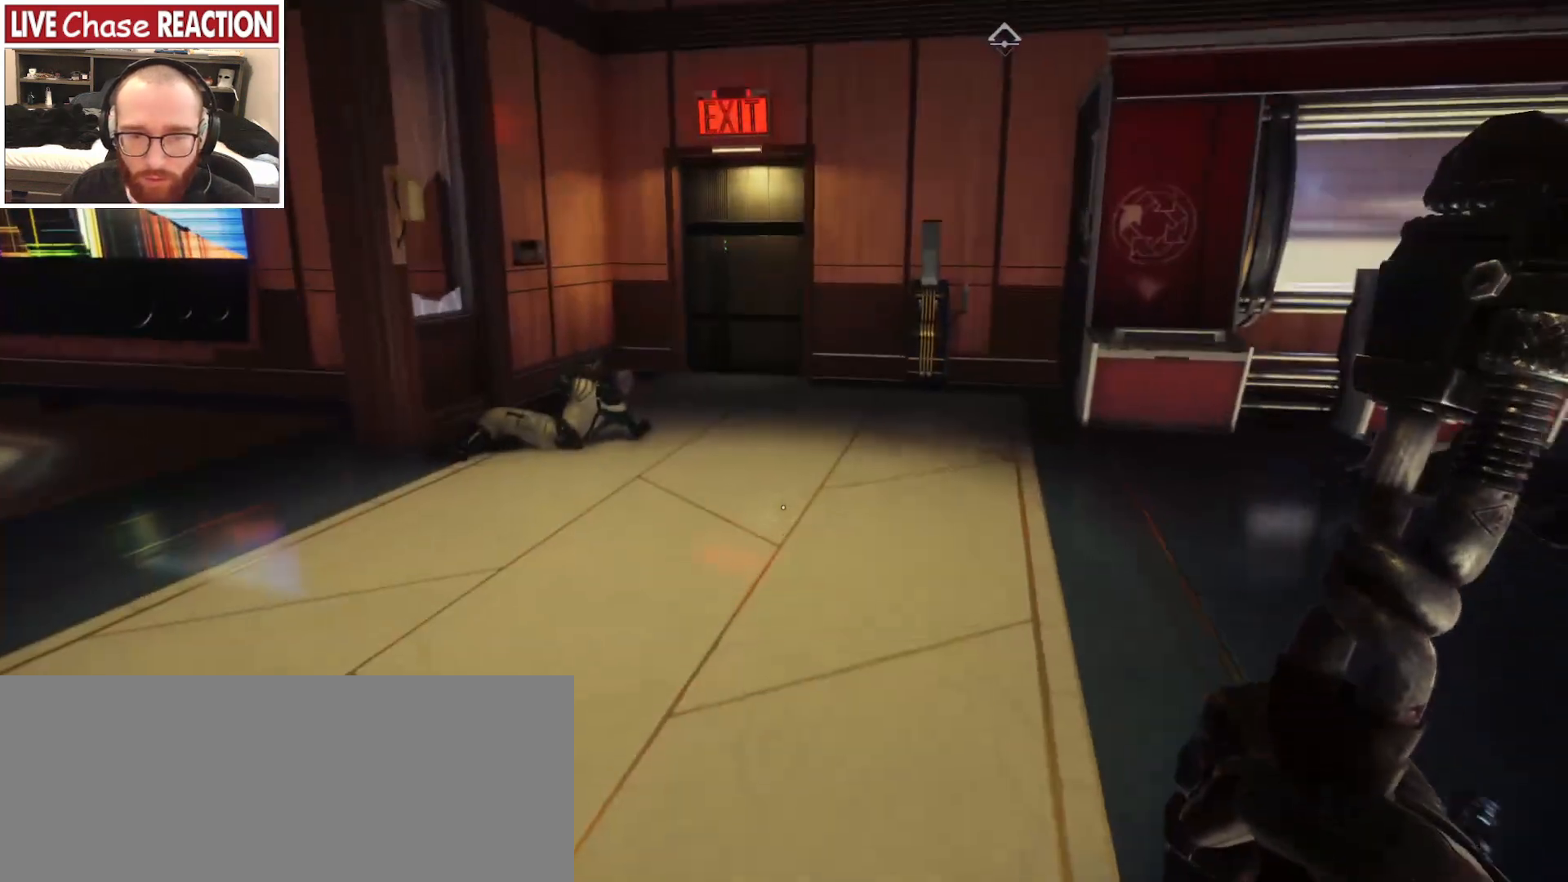
{"keys": ["a", "w"], "mouse": [], "events": [[233, "a", "down"]]}
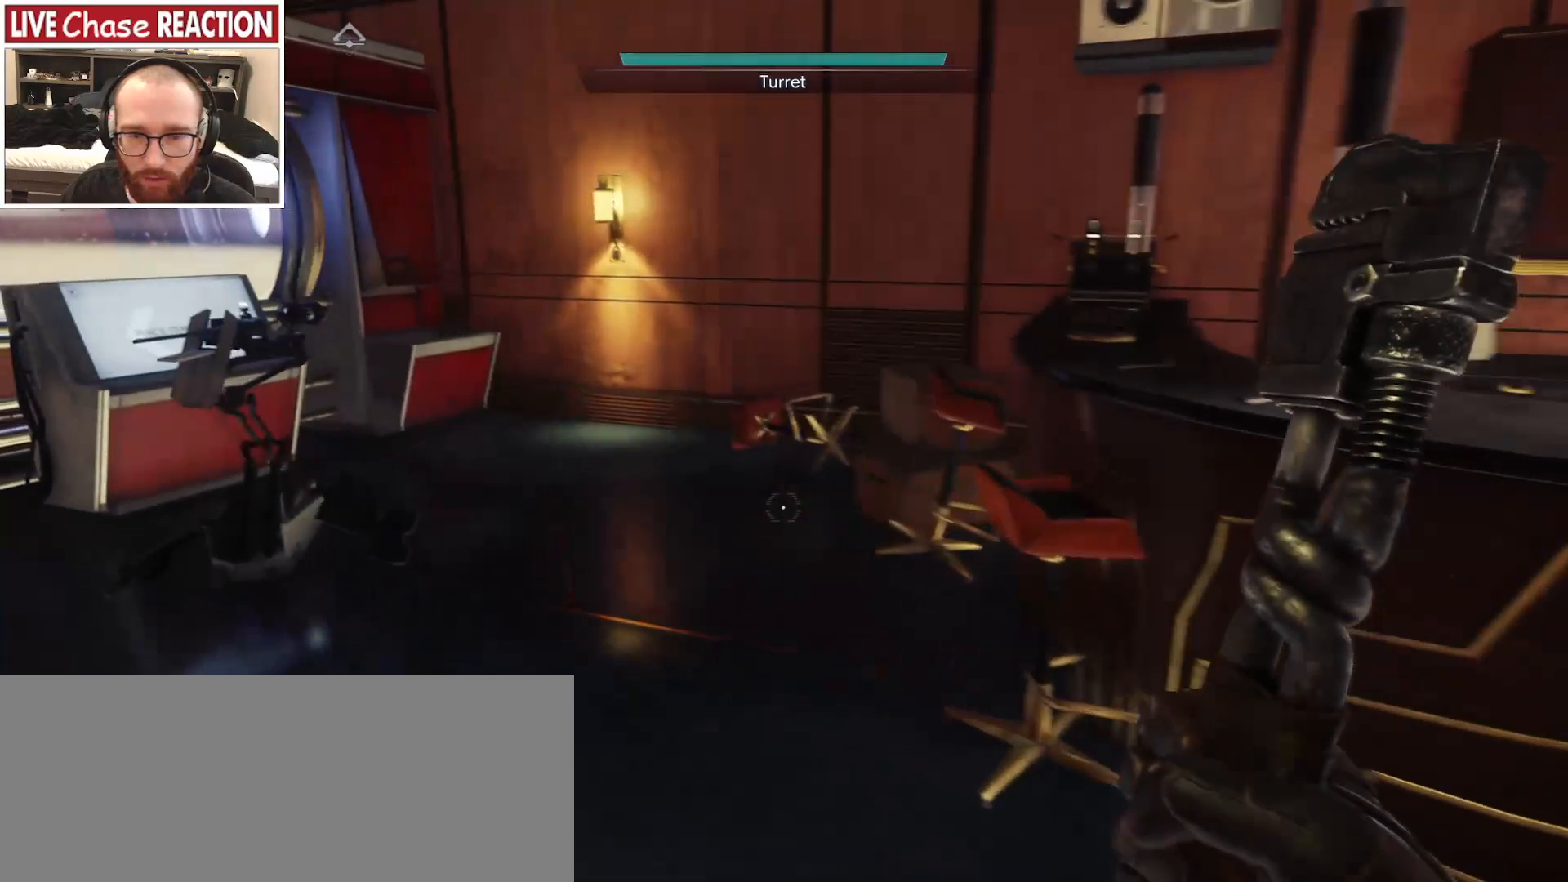
{"keys": ["a", "w"], "mouse": [], "events": []}
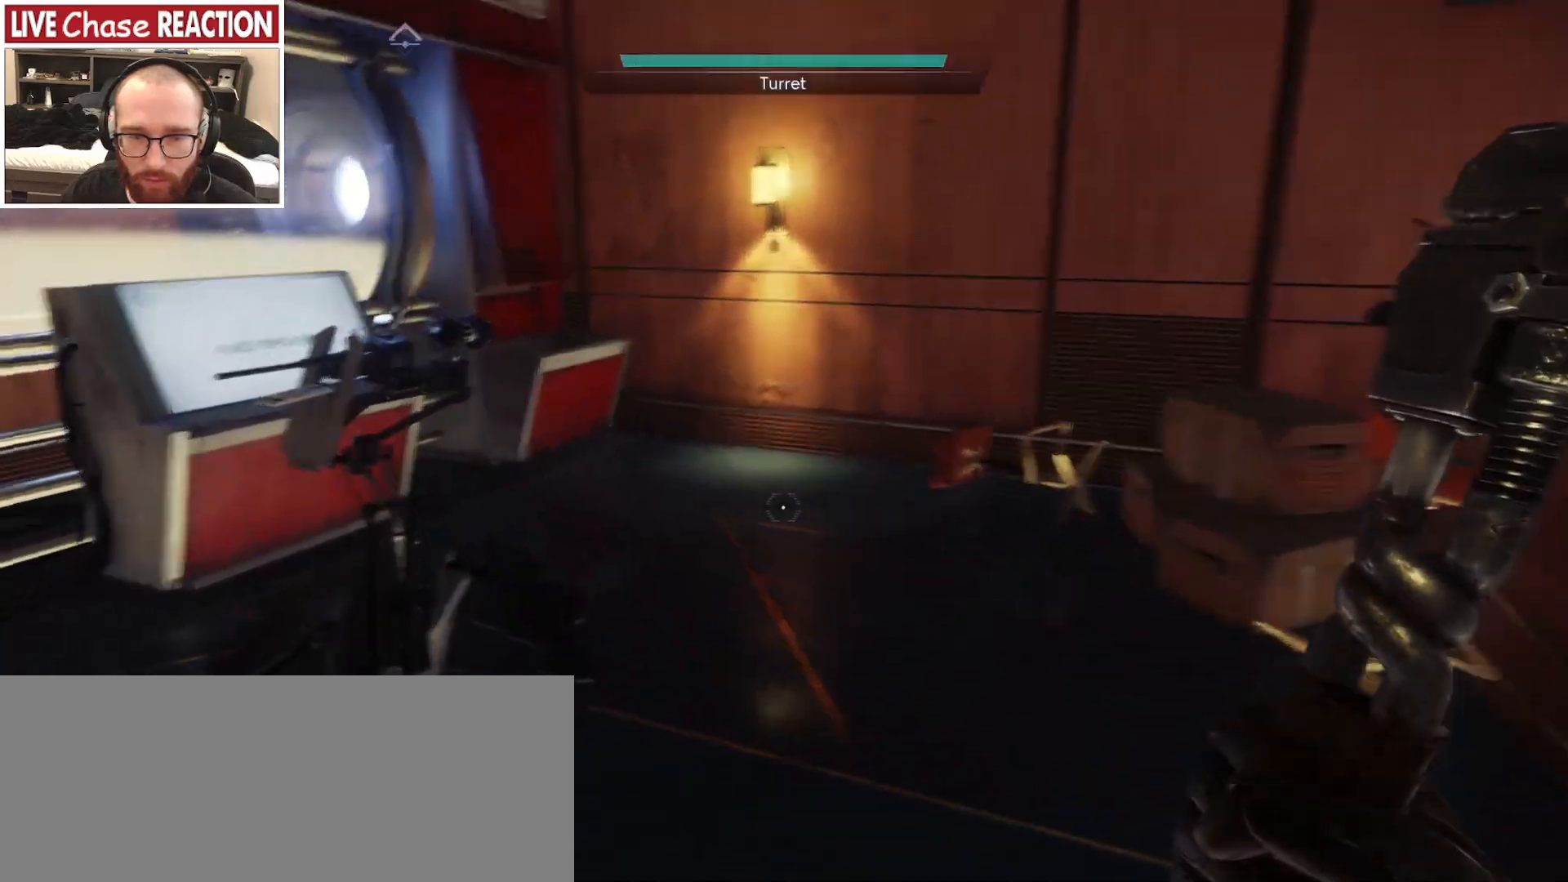
{"keys": ["a", "w"], "mouse": [], "events": [[367, "f", "down"], [450, "f", "up"]]}
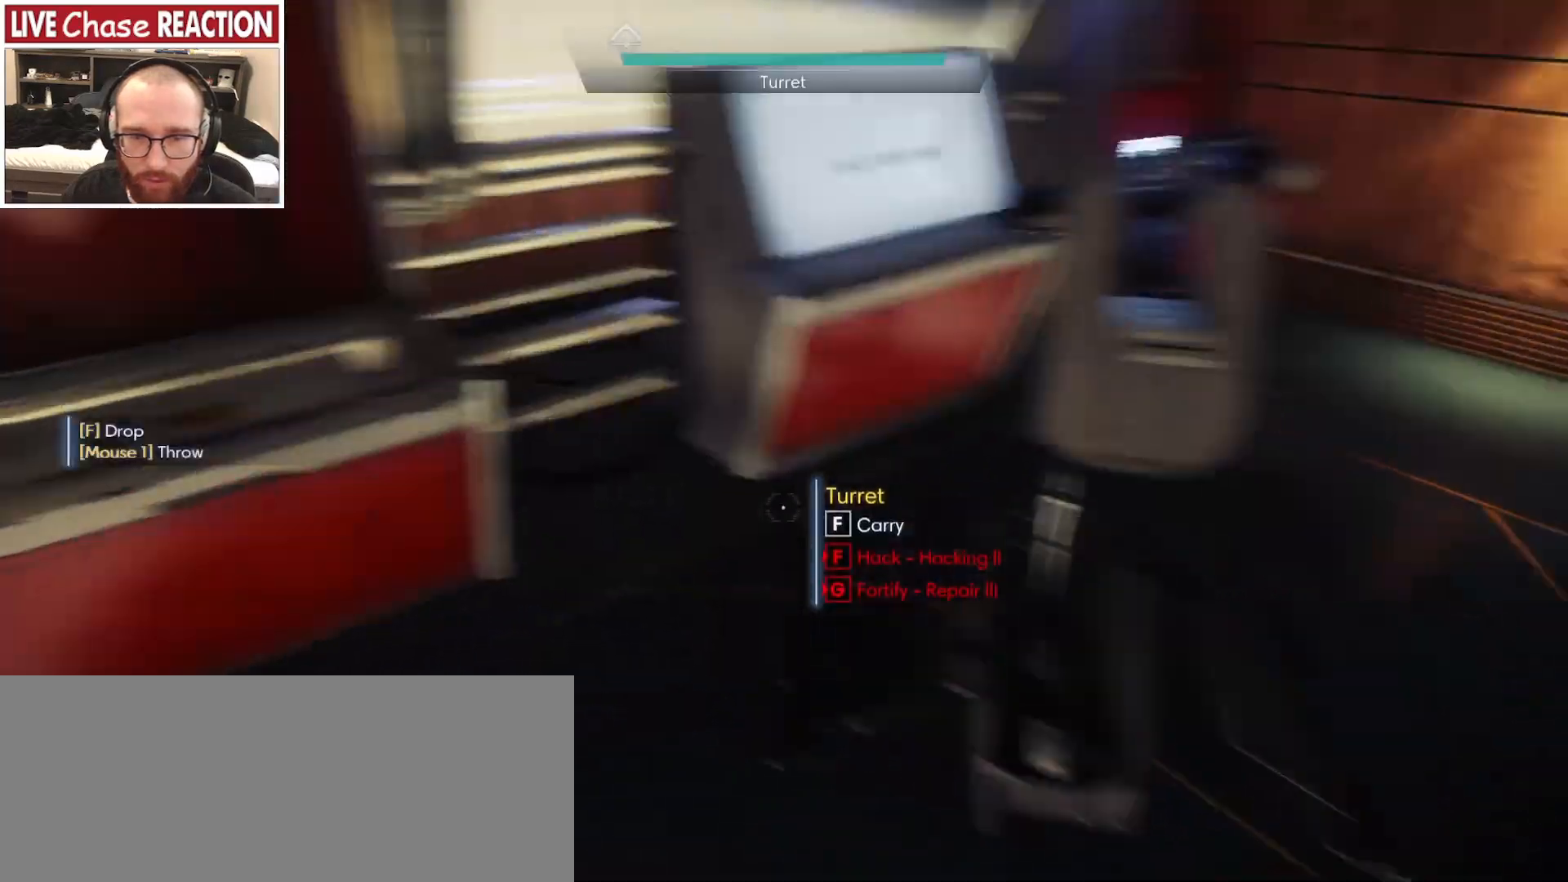
{"keys": ["w"], "mouse": [], "events": [[467, "a", "up"]]}
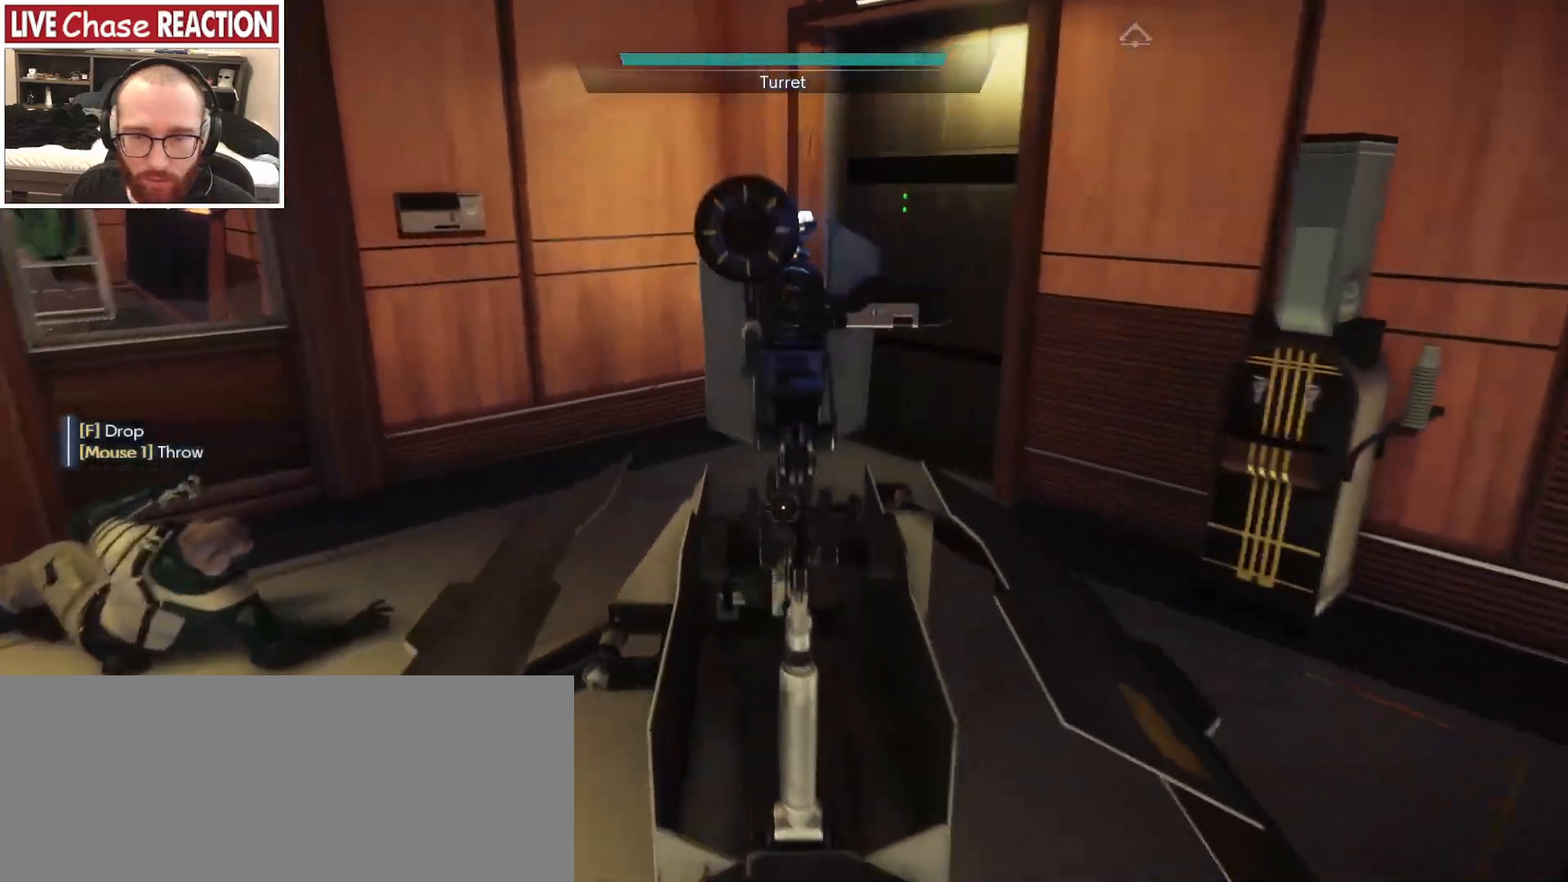
{"keys": ["w"], "mouse": [], "events": []}
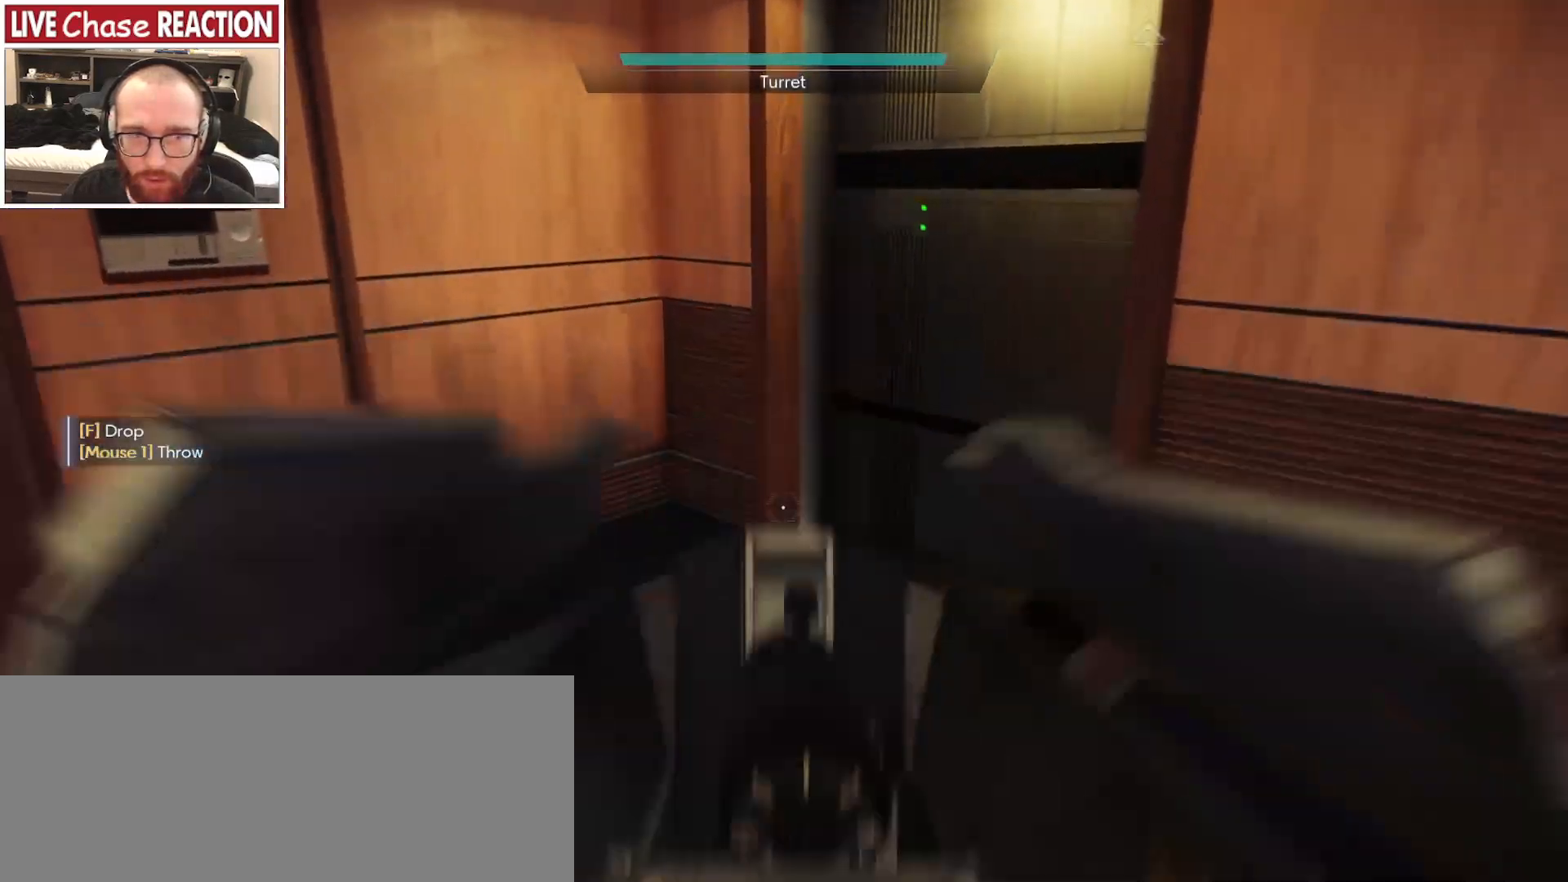
{"keys": ["w"], "mouse": [], "events": []}
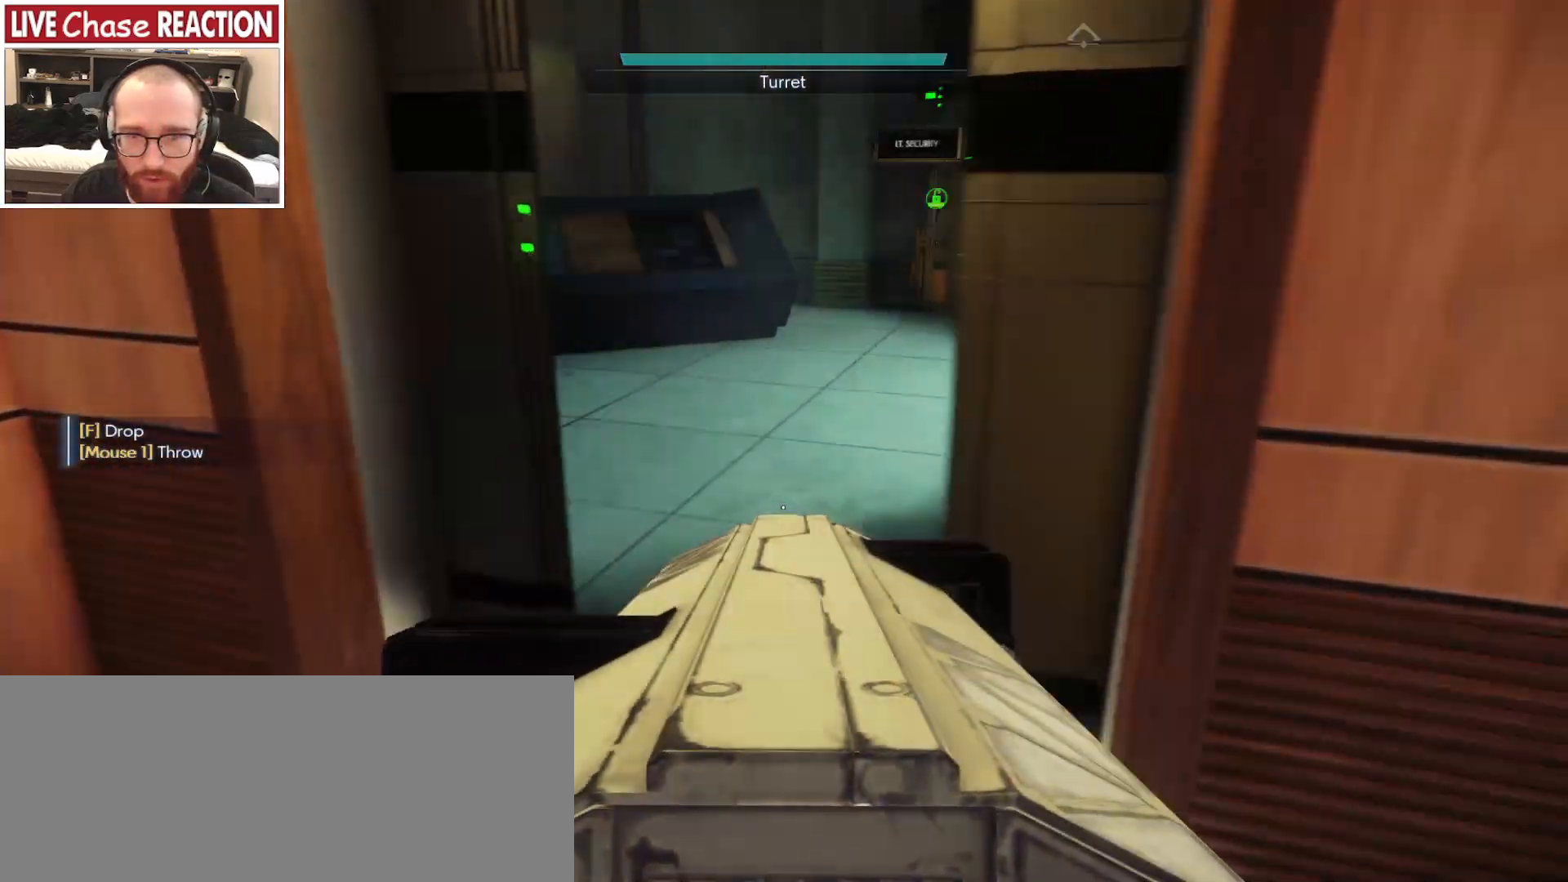
{"keys": ["w"], "mouse": [], "events": []}
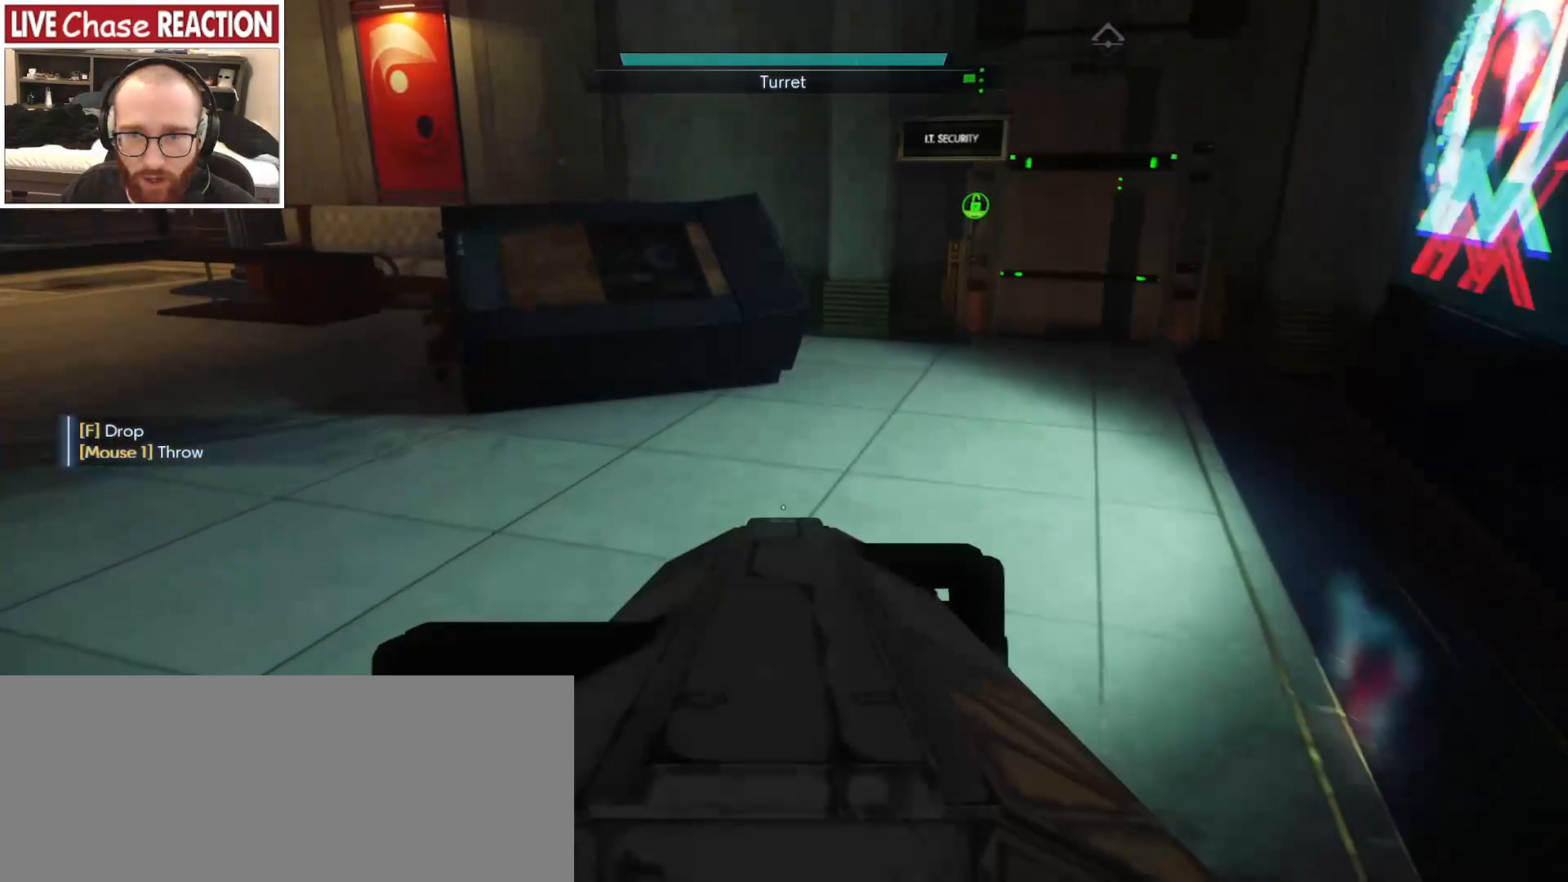
{"keys": ["d", "w"], "mouse": [], "events": [[317, "d", "down"]]}
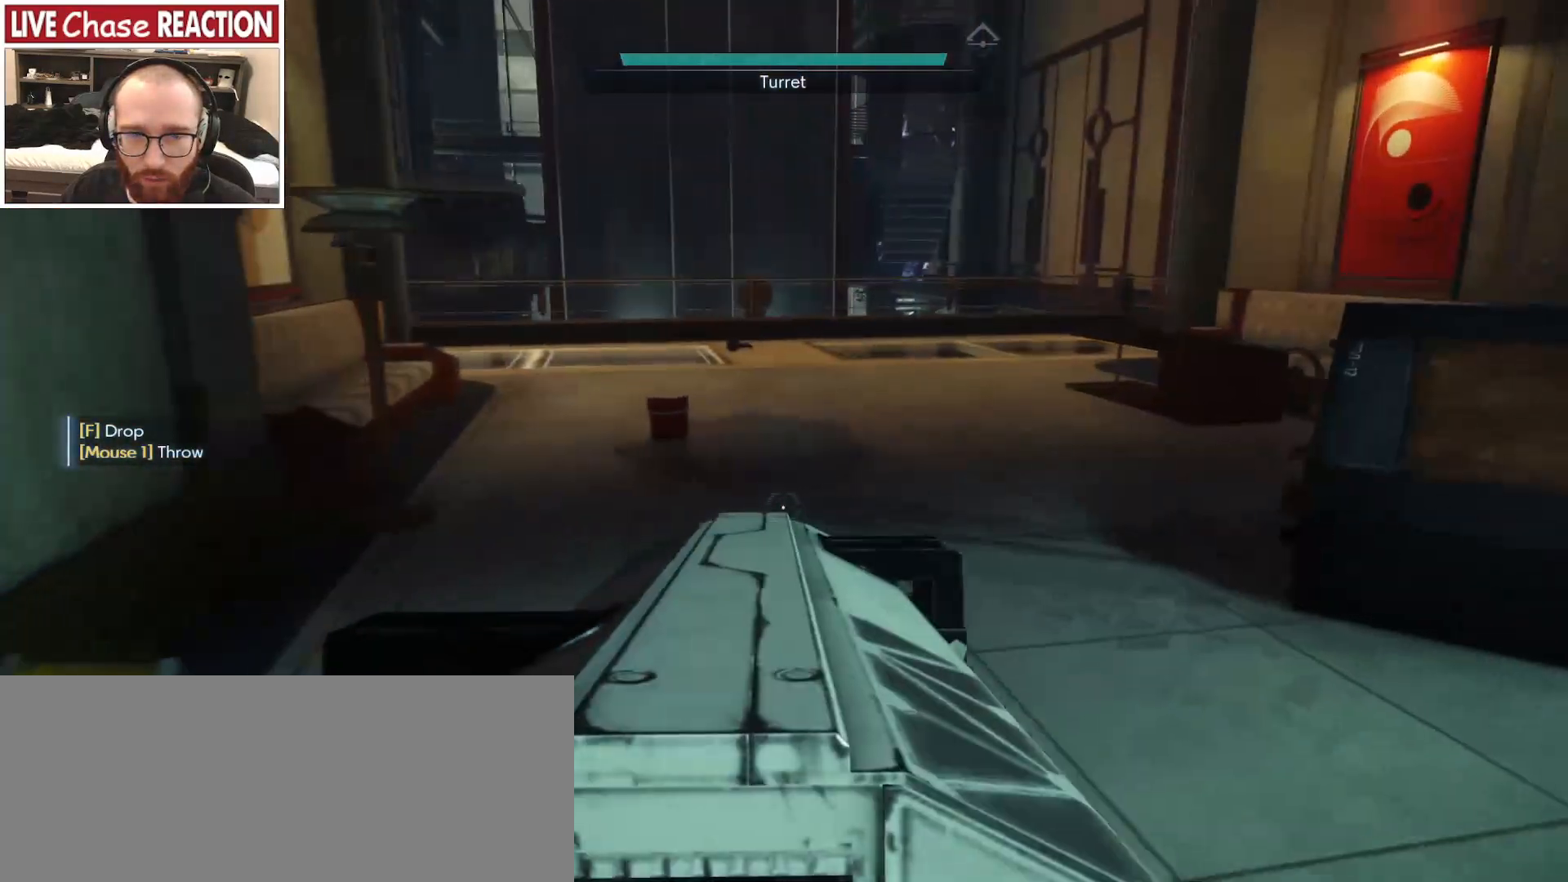
{"keys": [], "mouse": [], "events": [[283, "d", "up"], [367, "w", "up"]]}
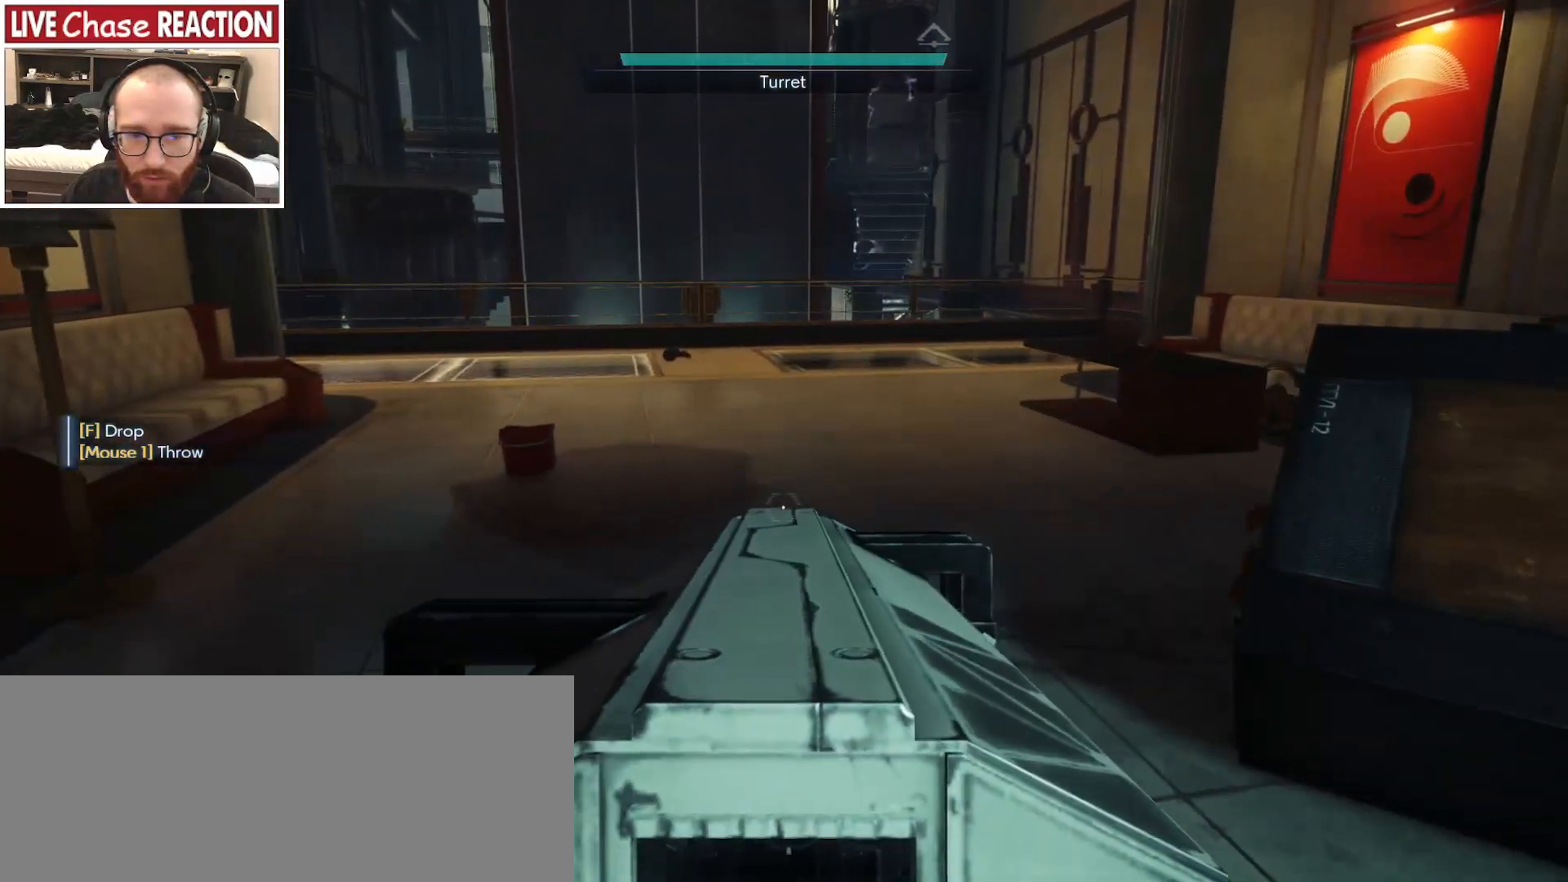
{"keys": [], "mouse": [], "events": []}
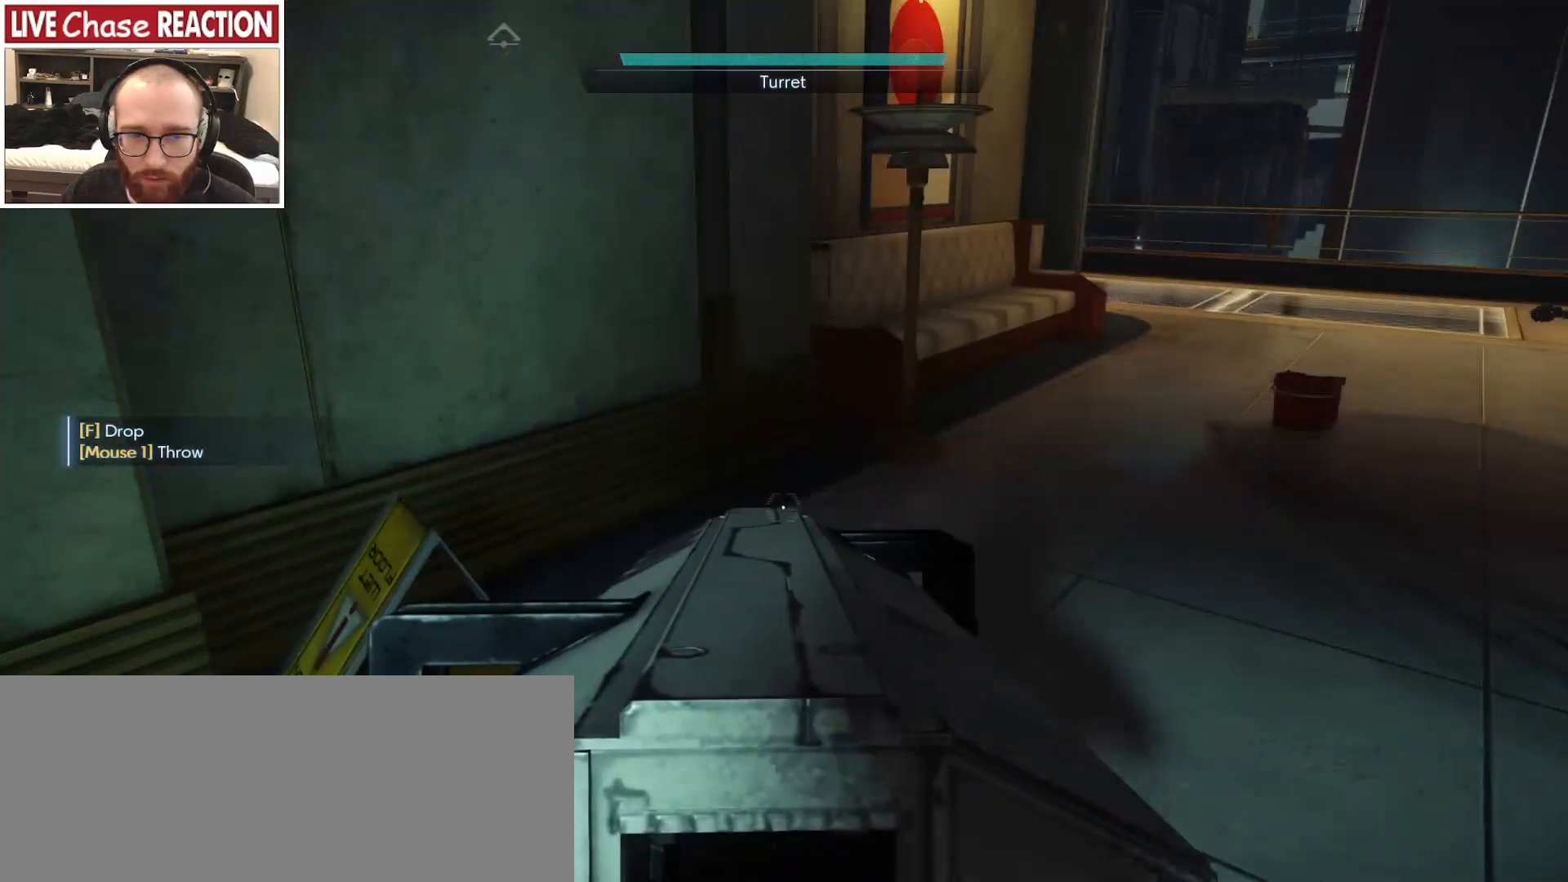
{"keys": [], "mouse": [], "events": []}
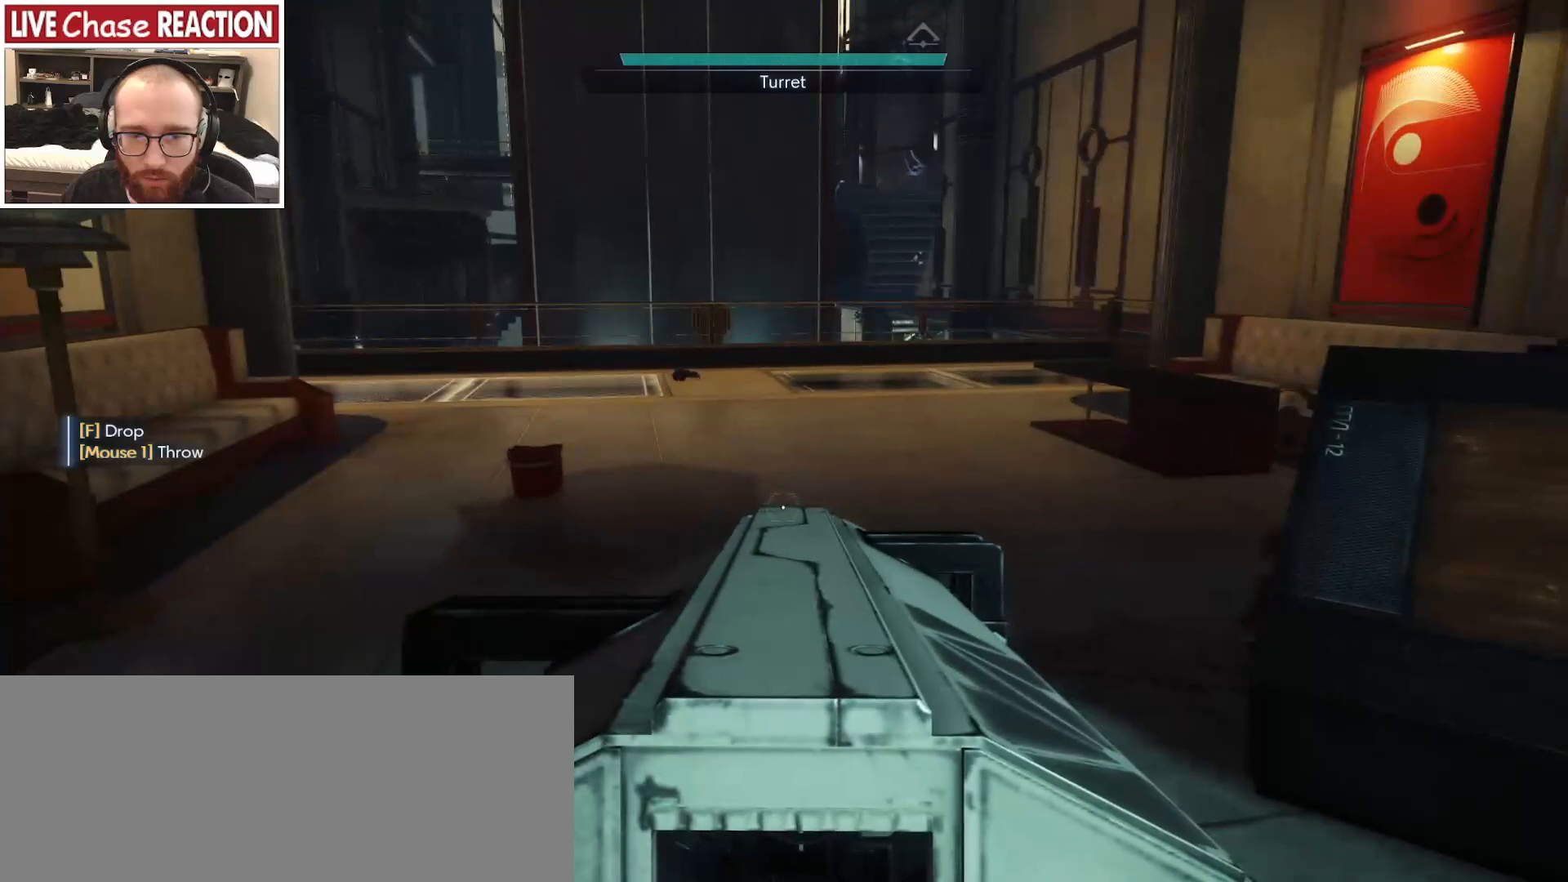
{"keys": ["w"], "mouse": [], "events": [[50, "w", "down"]]}
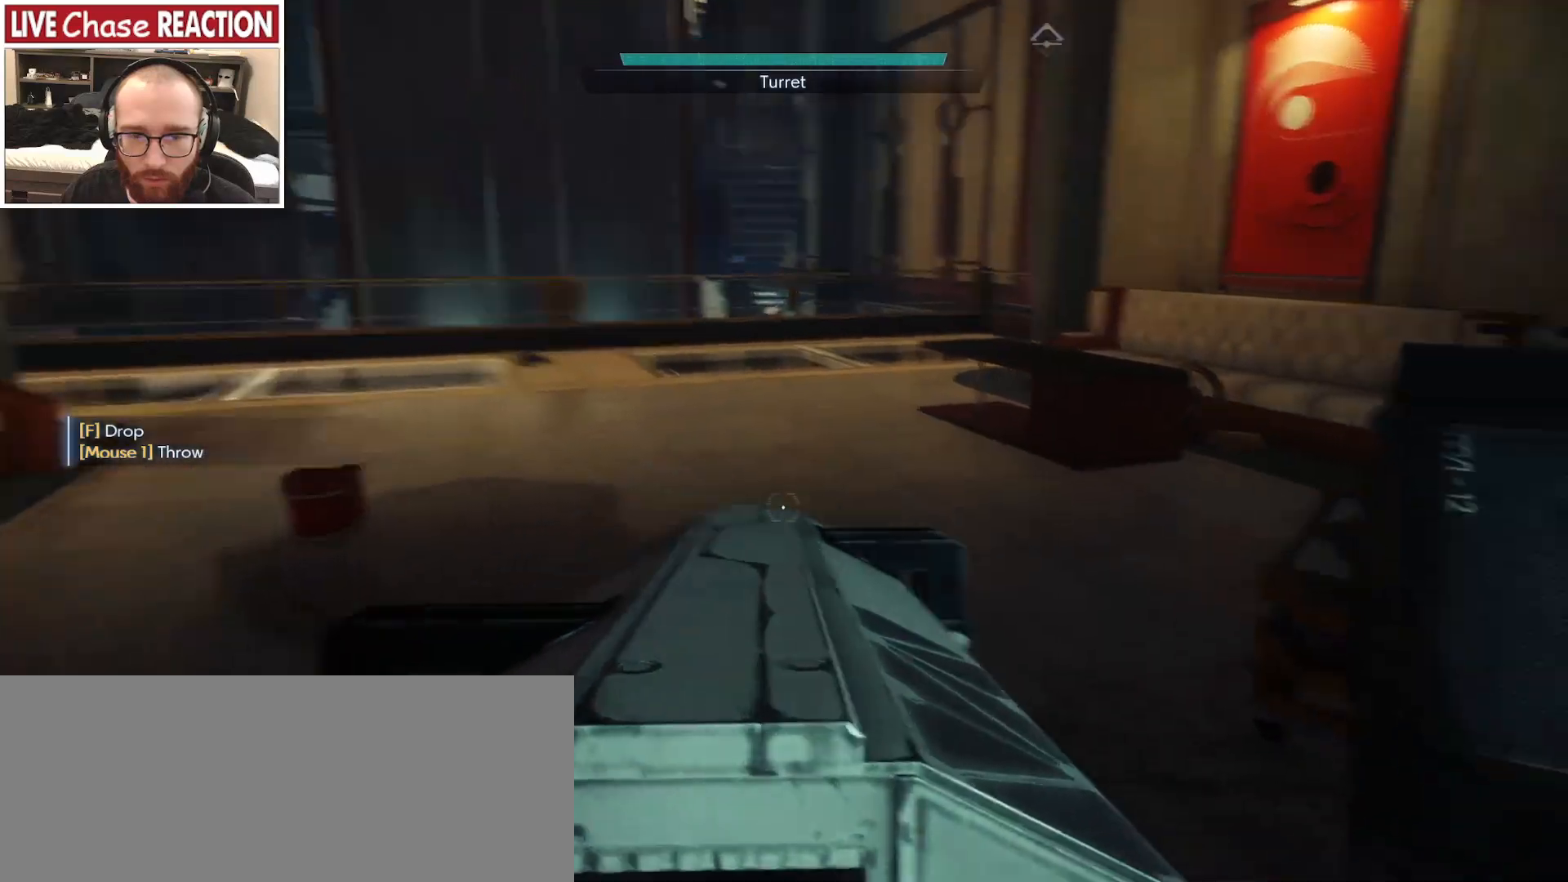
{"keys": ["a"], "mouse": [], "events": [[33, "a", "down"], [367, "w", "up"]]}
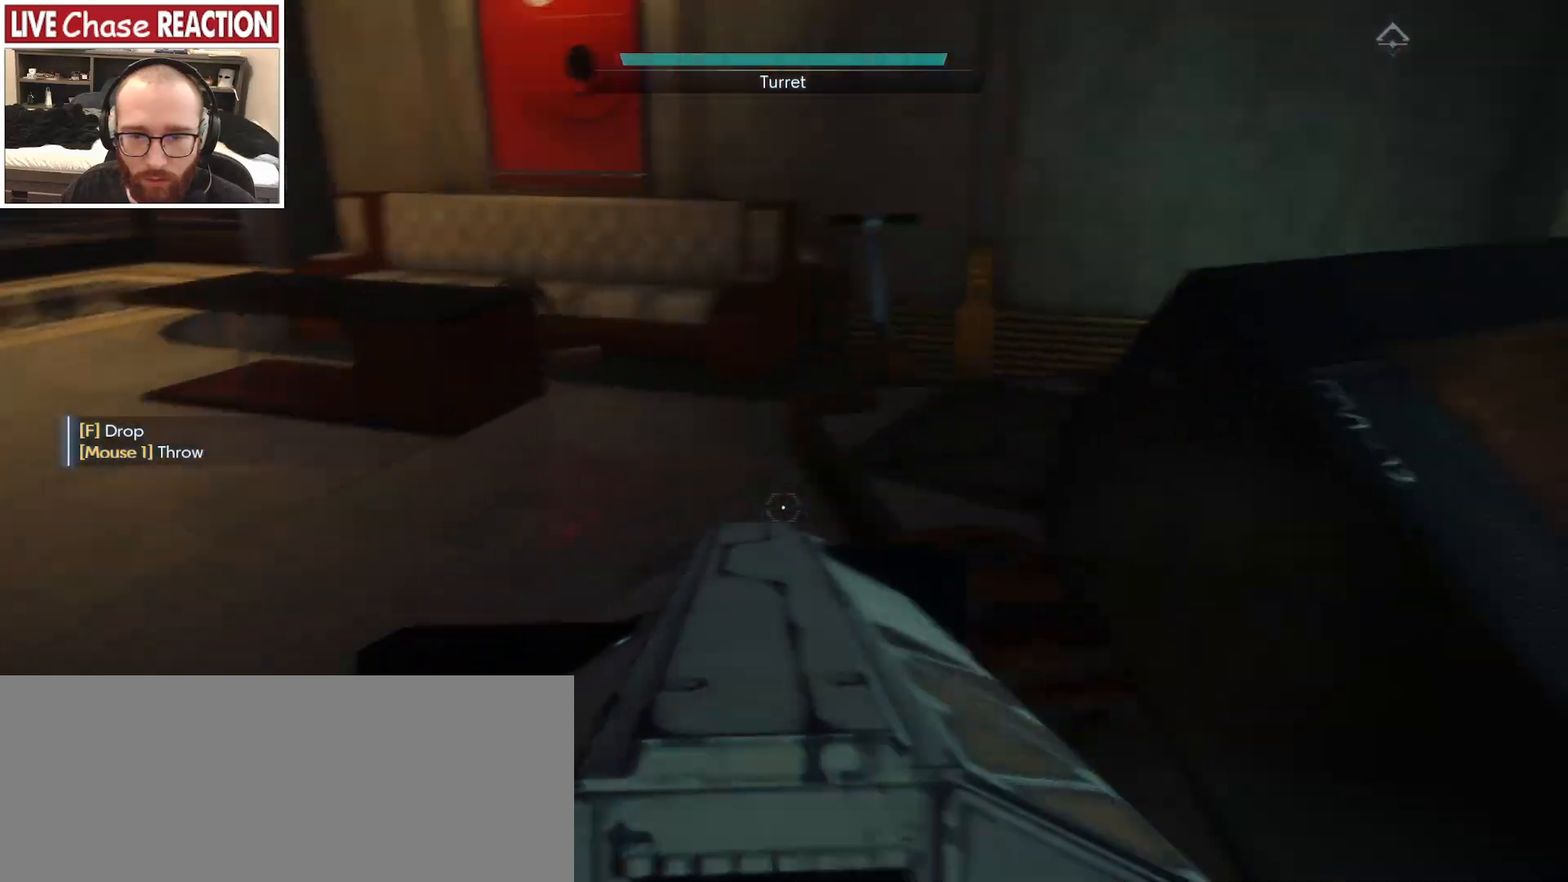
{"keys": ["a"], "mouse": [], "events": []}
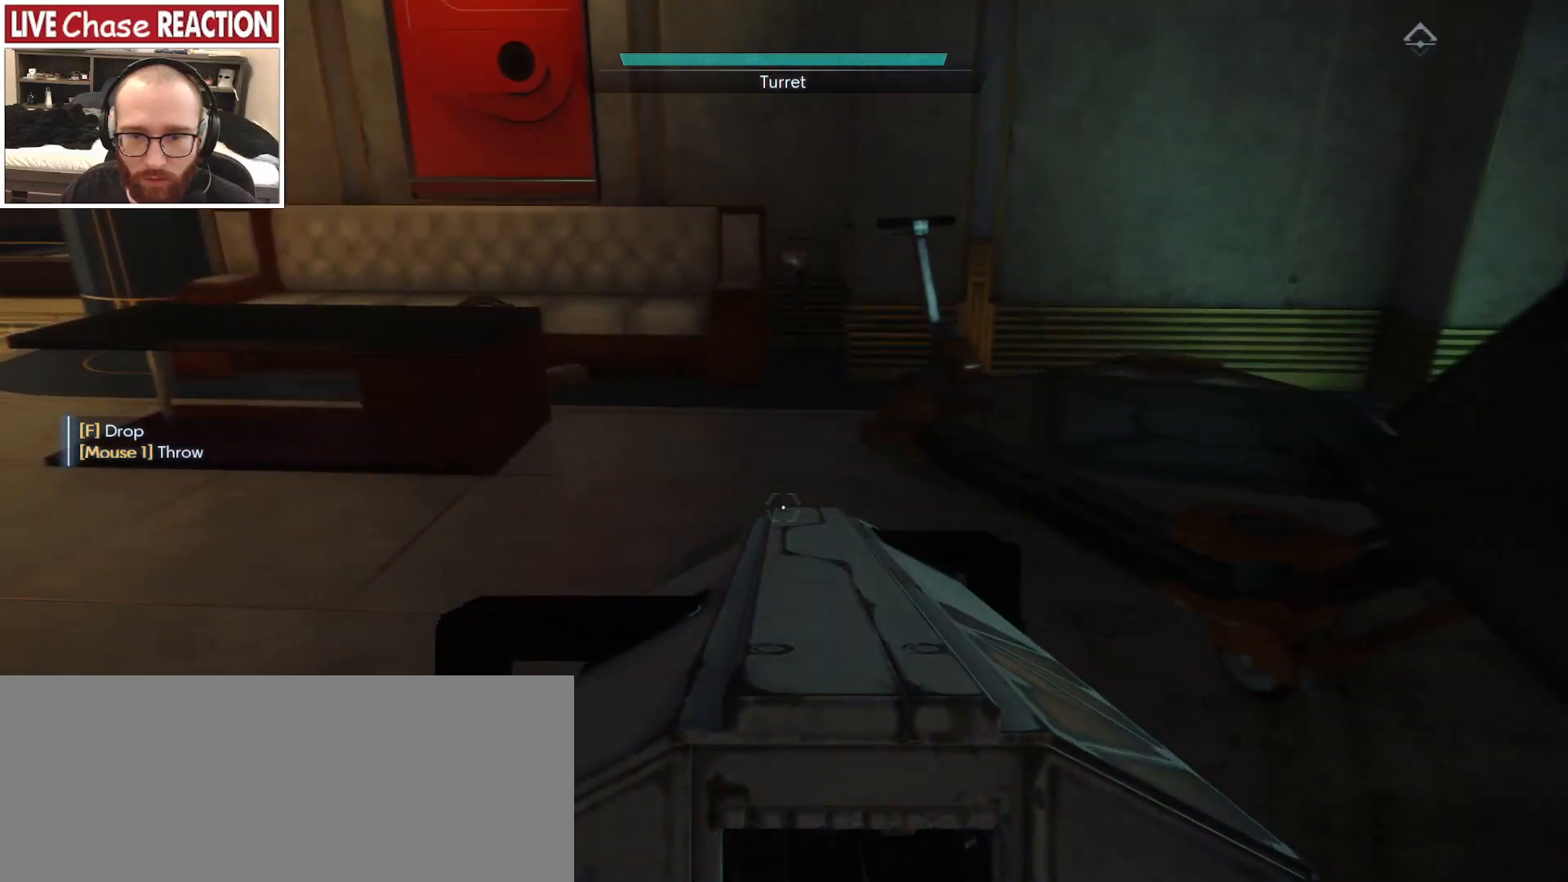
{"keys": ["a", "w"], "mouse": [], "events": [[433, "w", "down"]]}
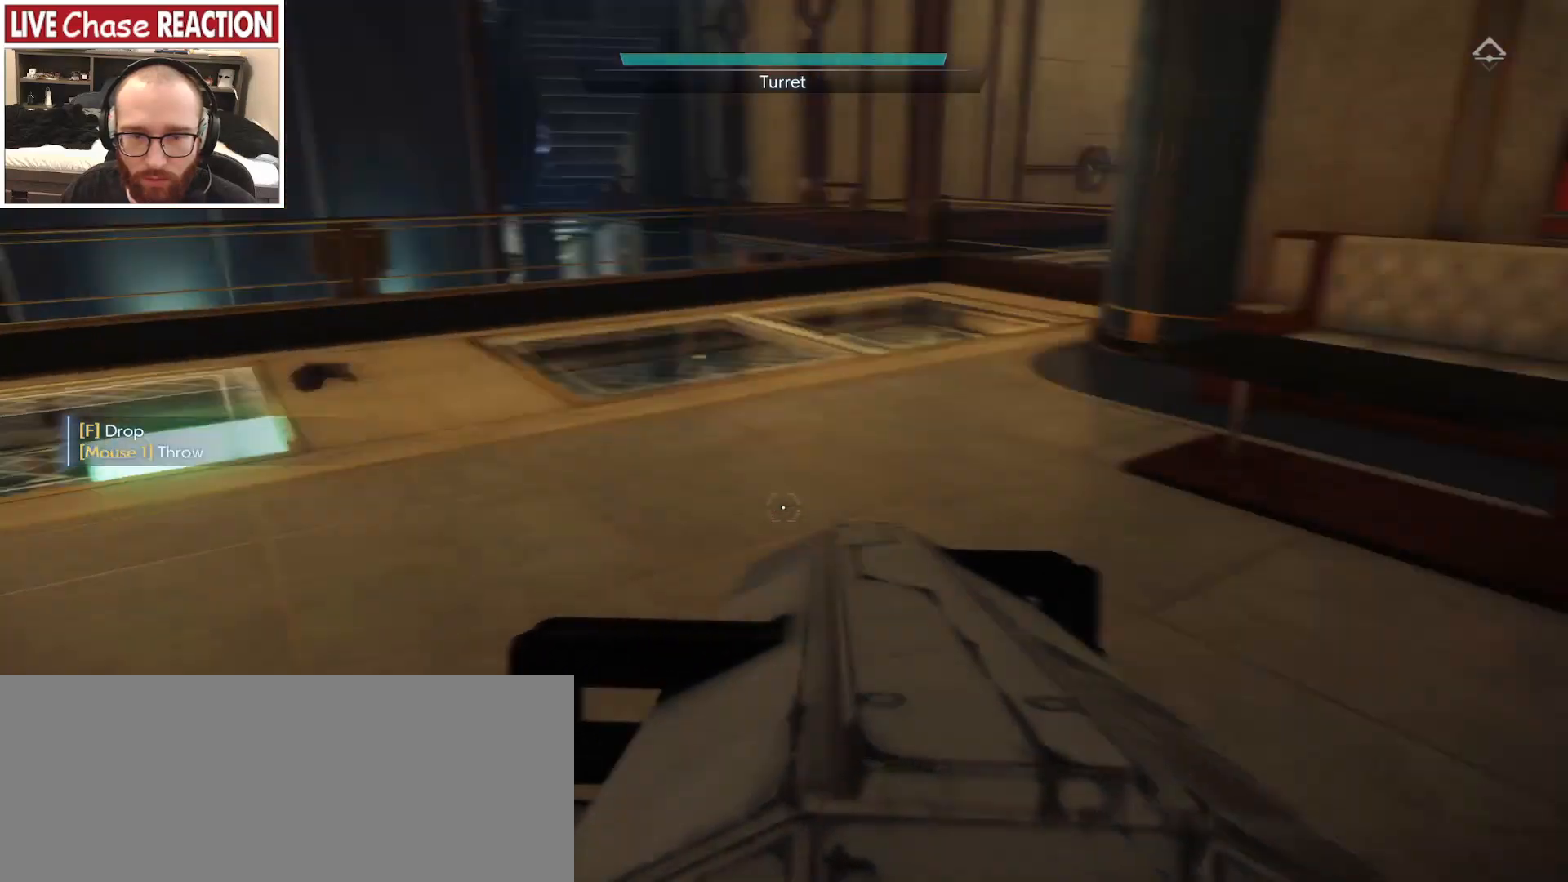
{"keys": ["w"], "mouse": [], "events": [[33, "a", "up"]]}